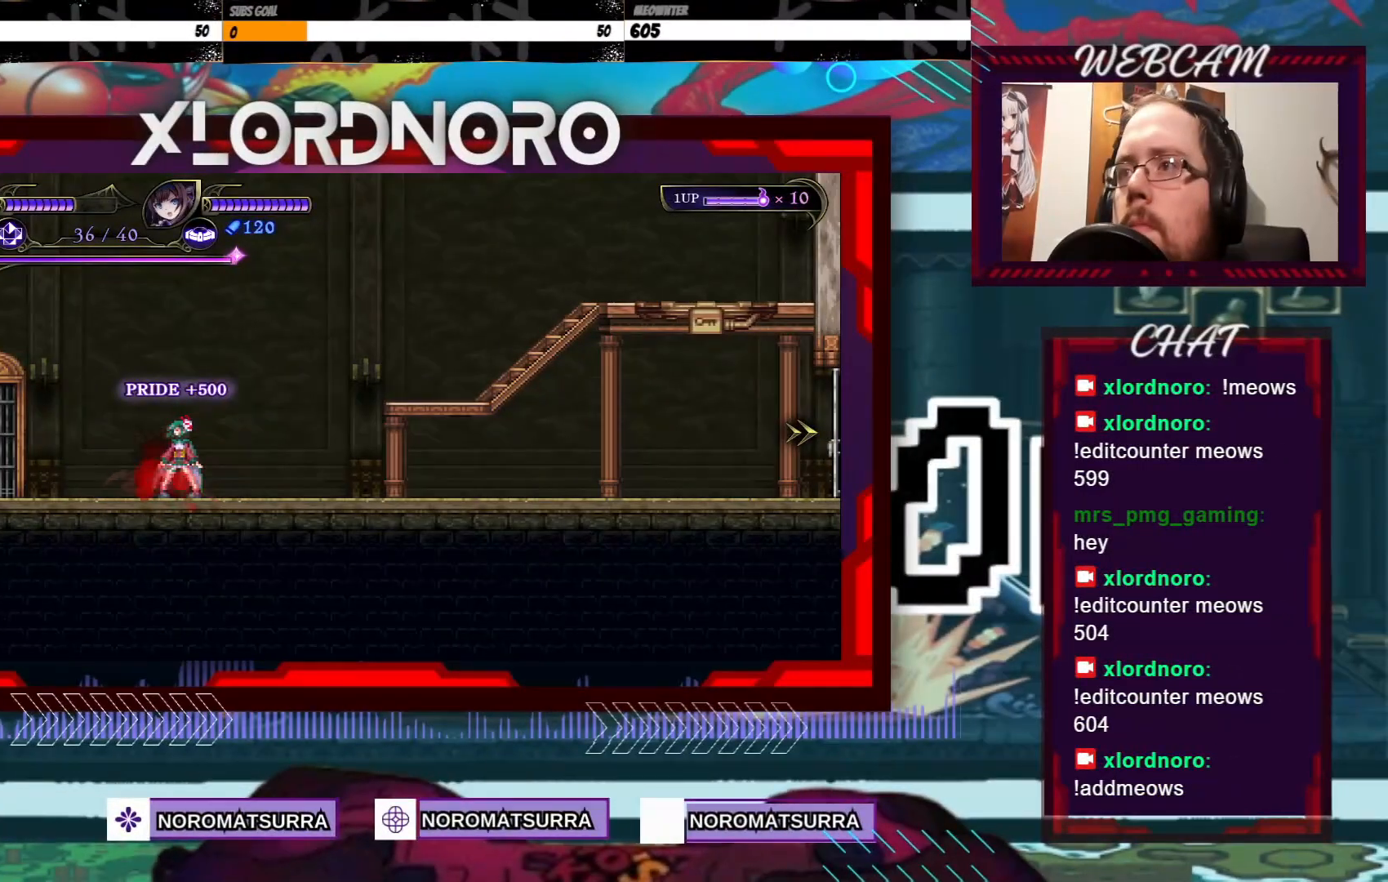
Gameplay with a controller (Xbox layout); each line is a JSON object with the inputs held at the frame after it. "events" lists button and stick changes between this image and that frame as [ms after this image, input, new state], when the widget could be followed in between. Not read: A L3 R3.
{"buttons": [], "left_stick": "right", "right_stick": "center", "events": [[67, "left_stick", "right"]]}
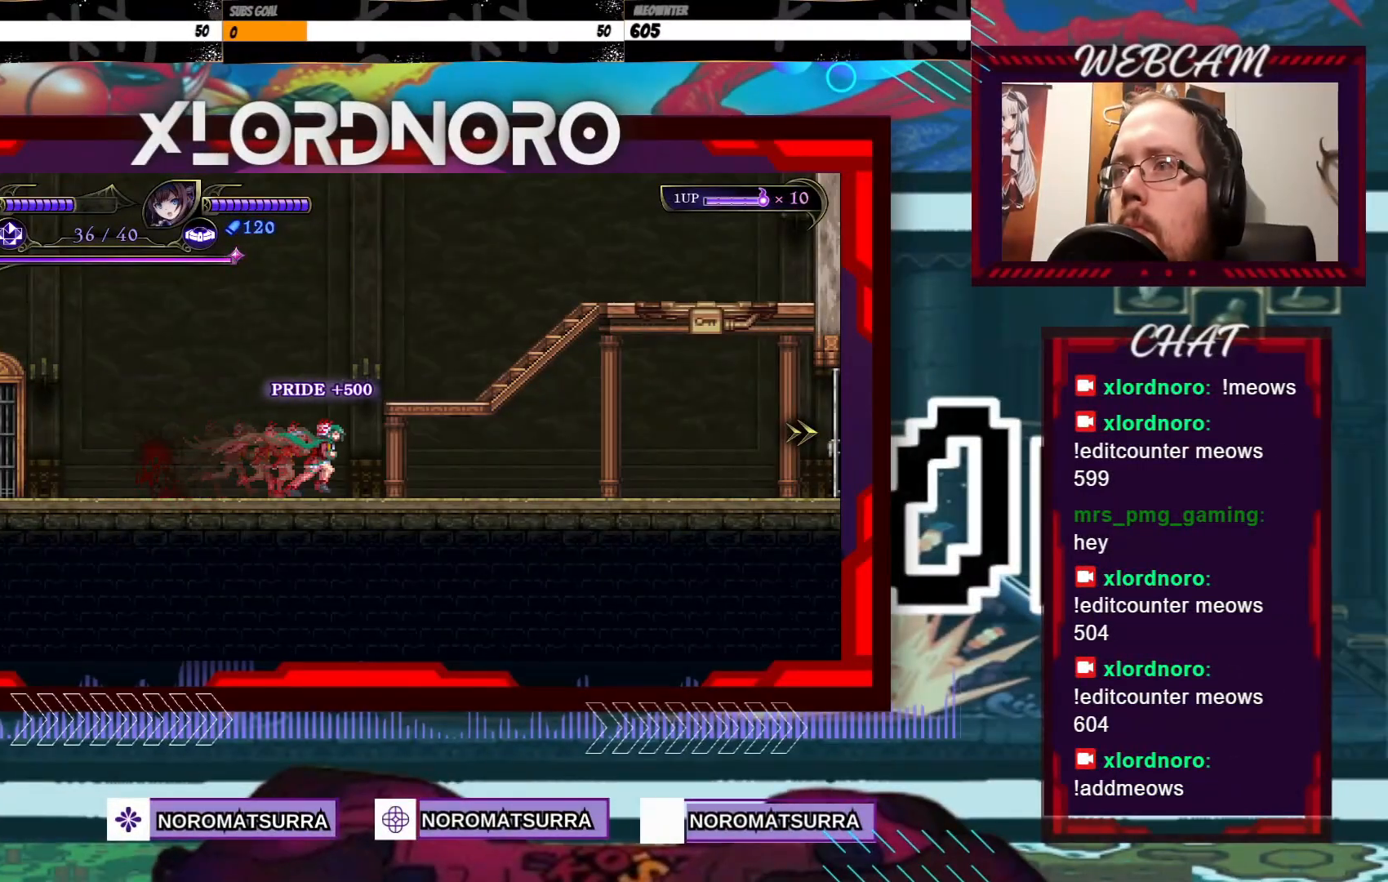
{"buttons": [], "left_stick": "right", "right_stick": "center", "events": []}
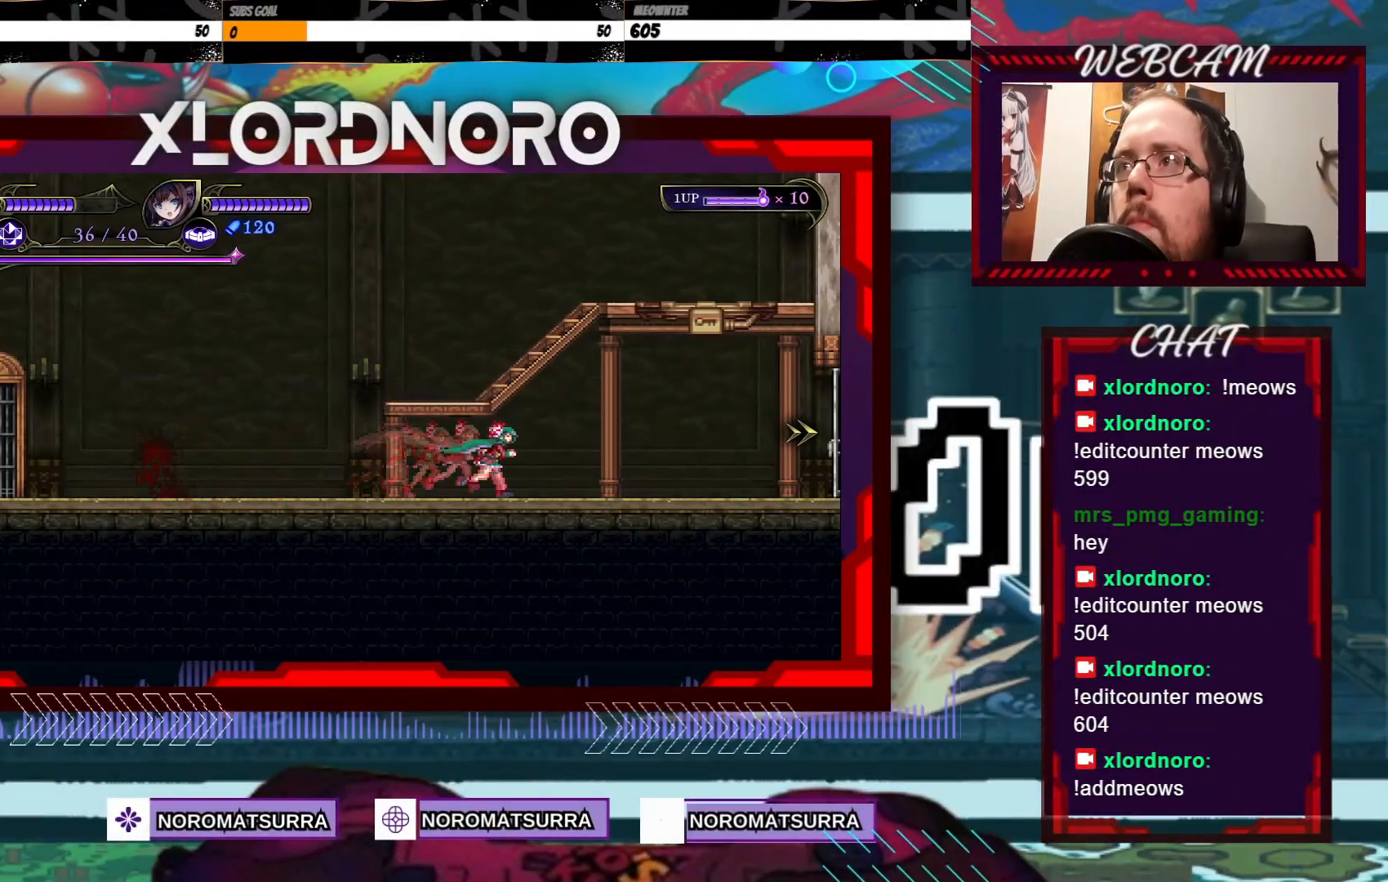
{"buttons": [], "left_stick": "right", "right_stick": "center", "events": []}
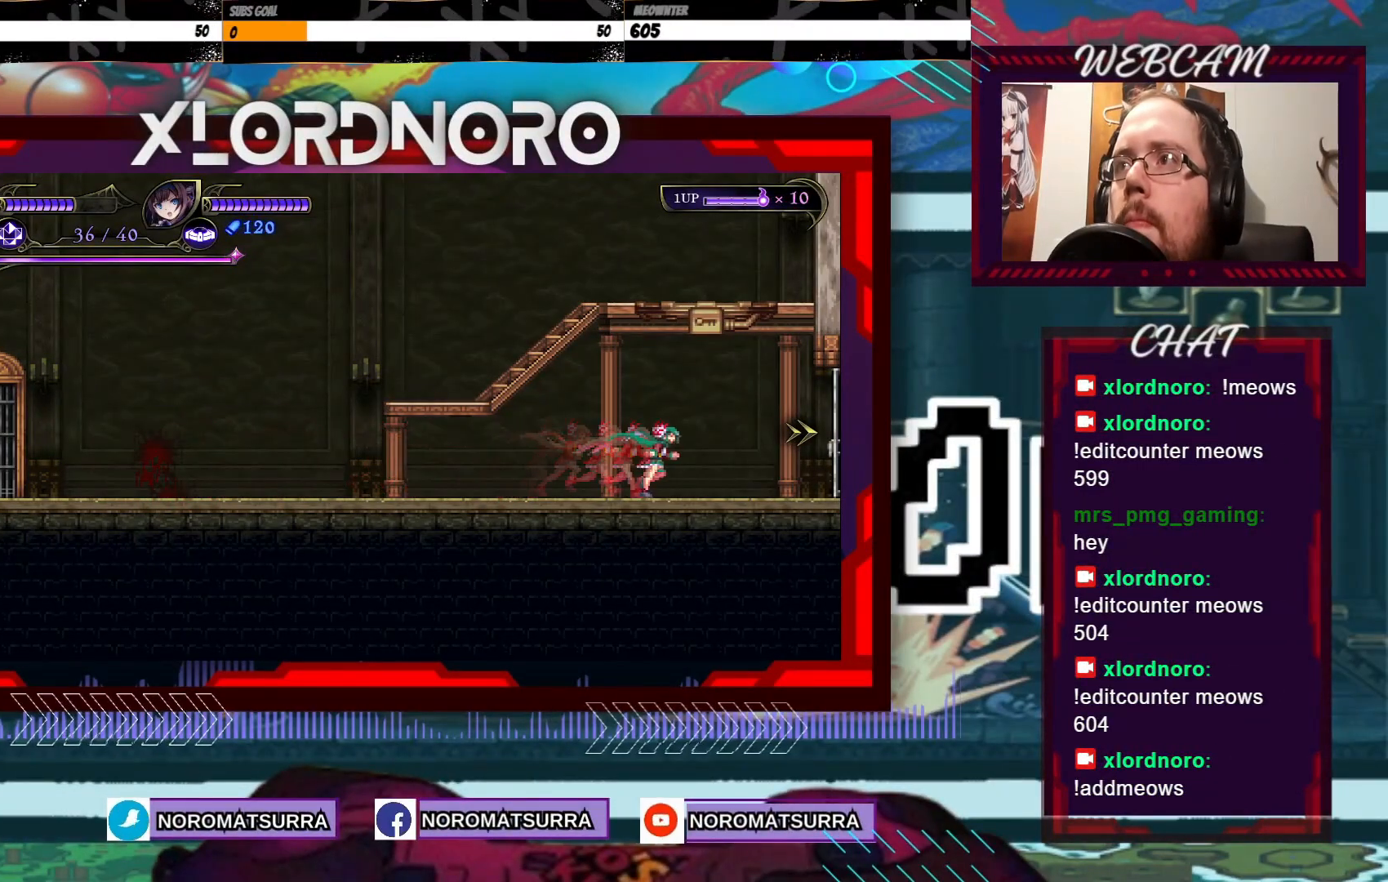
{"buttons": [], "left_stick": "right", "right_stick": "center", "events": []}
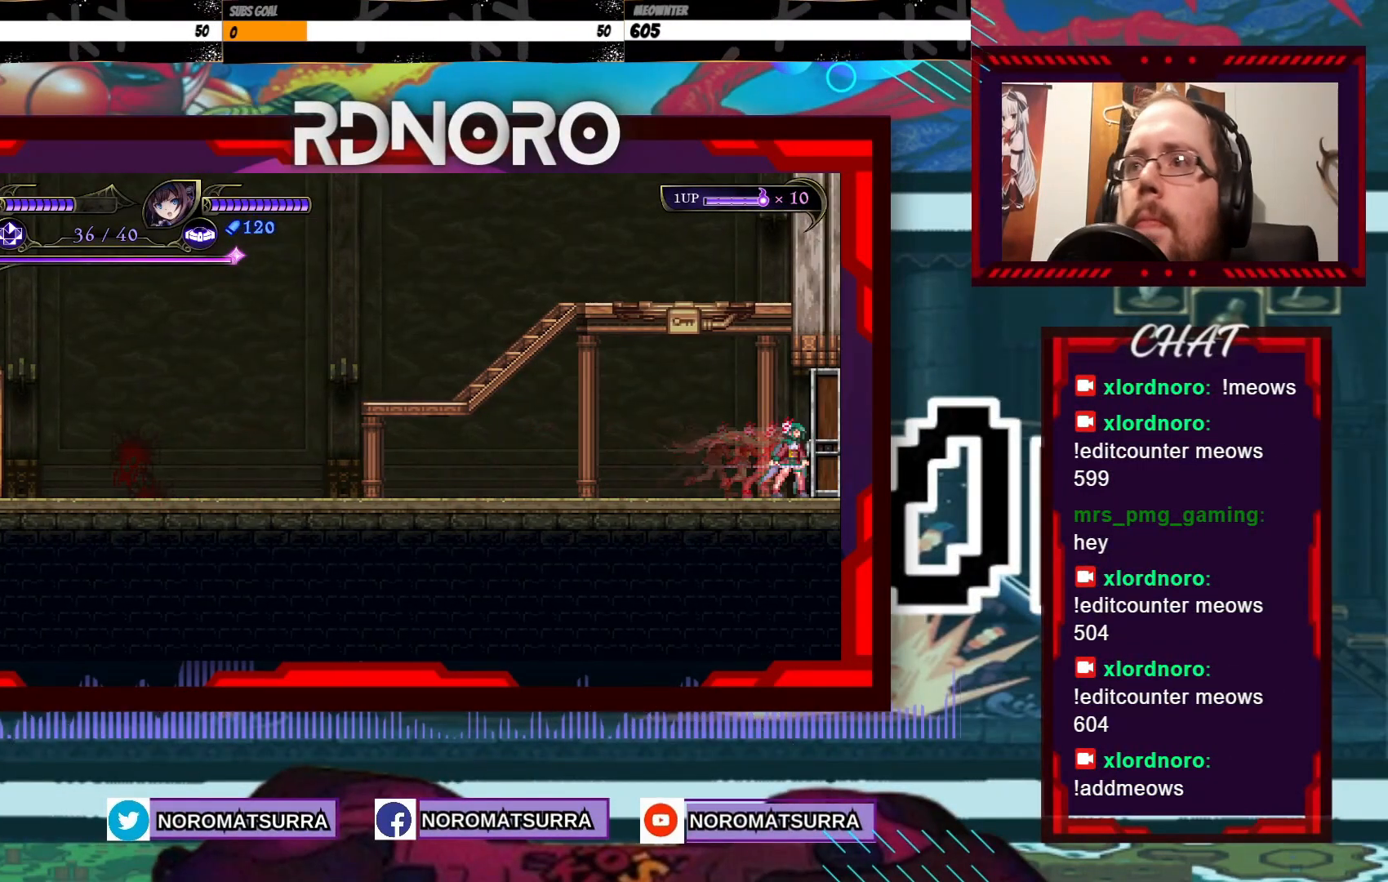
{"buttons": [], "left_stick": "right", "right_stick": "center", "events": []}
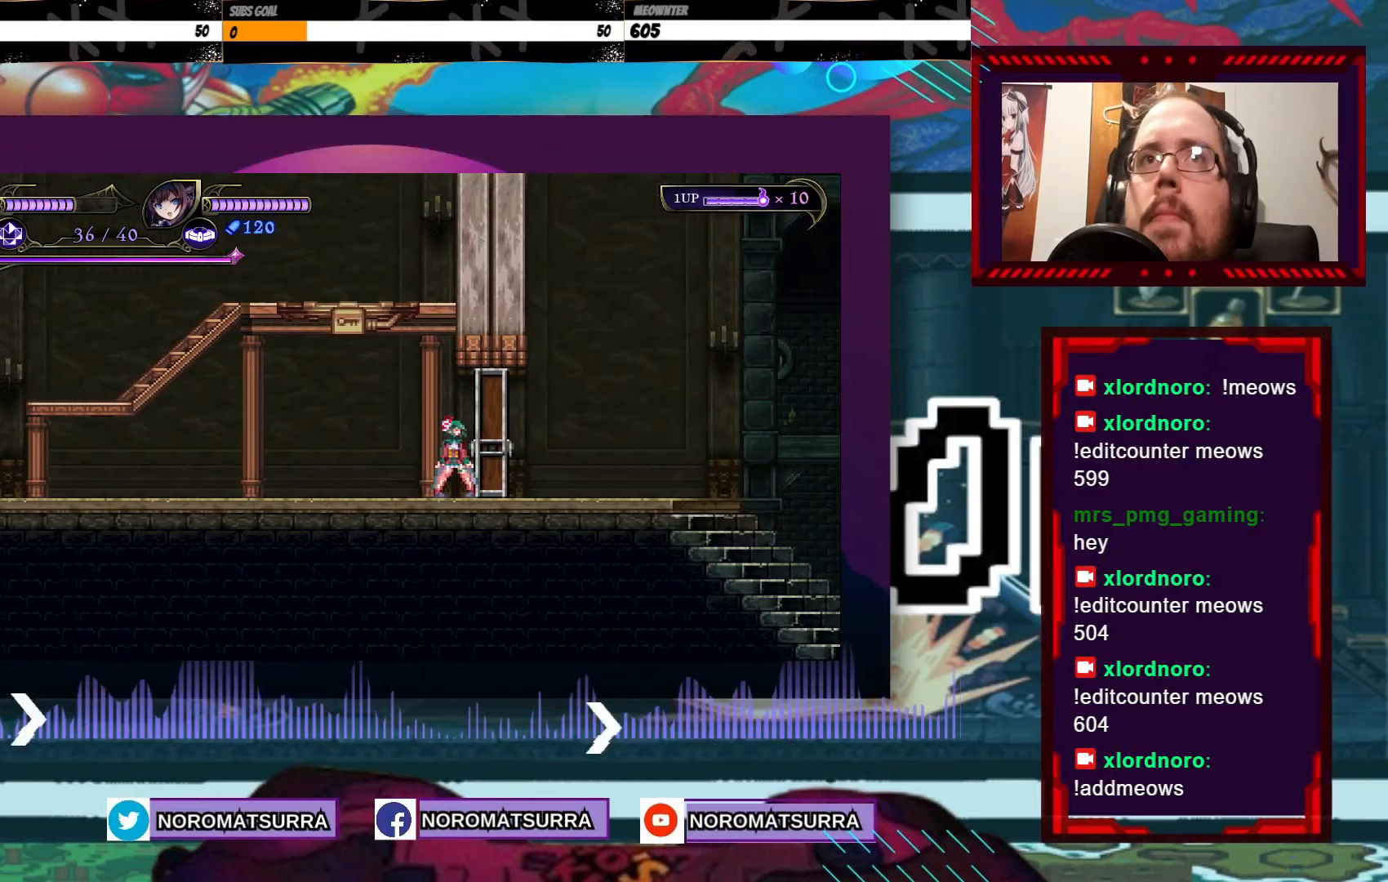
{"buttons": [], "left_stick": "right", "right_stick": "center", "events": []}
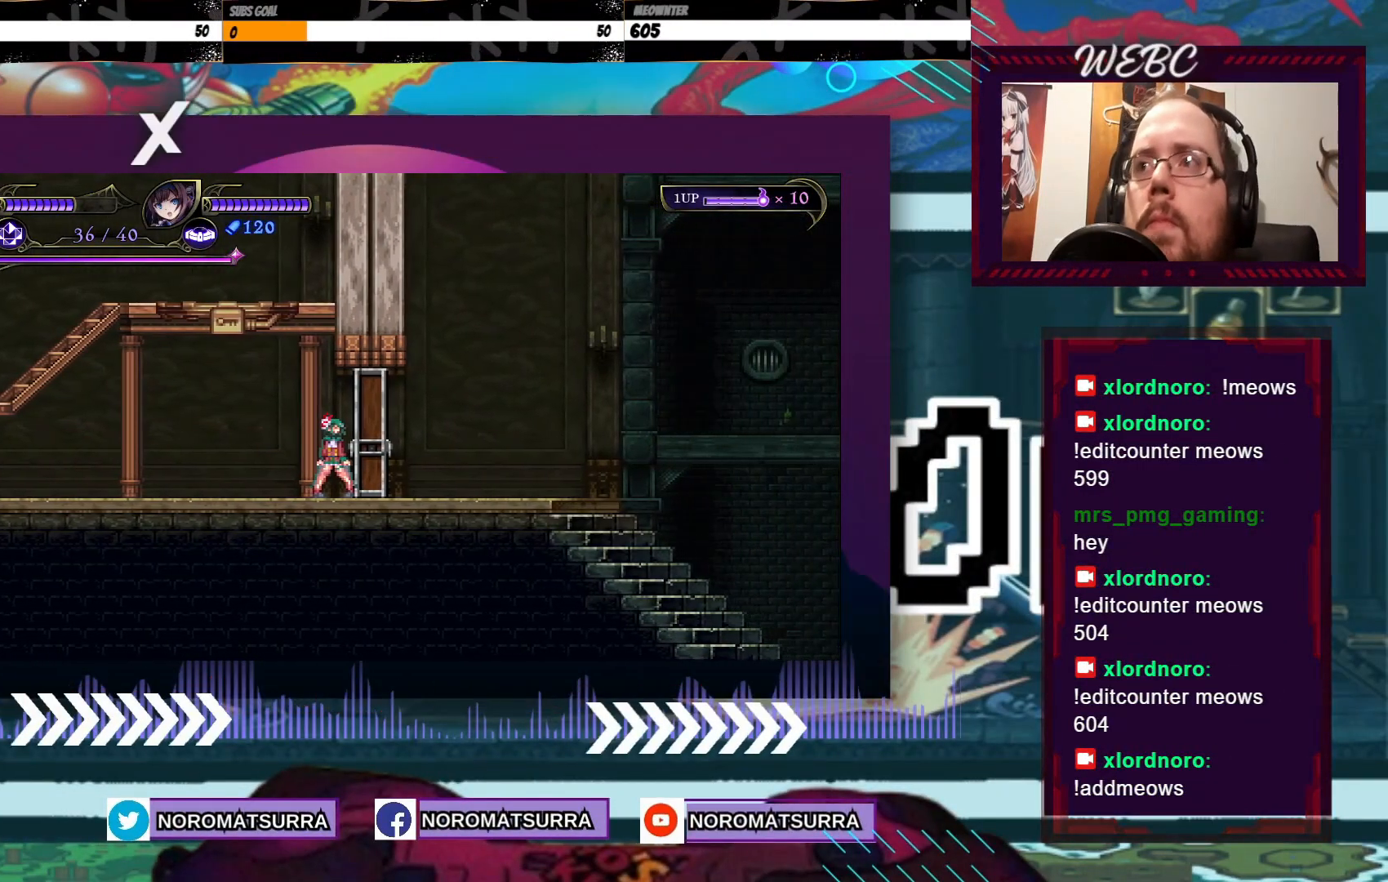
{"buttons": [], "left_stick": "right", "right_stick": "center", "events": []}
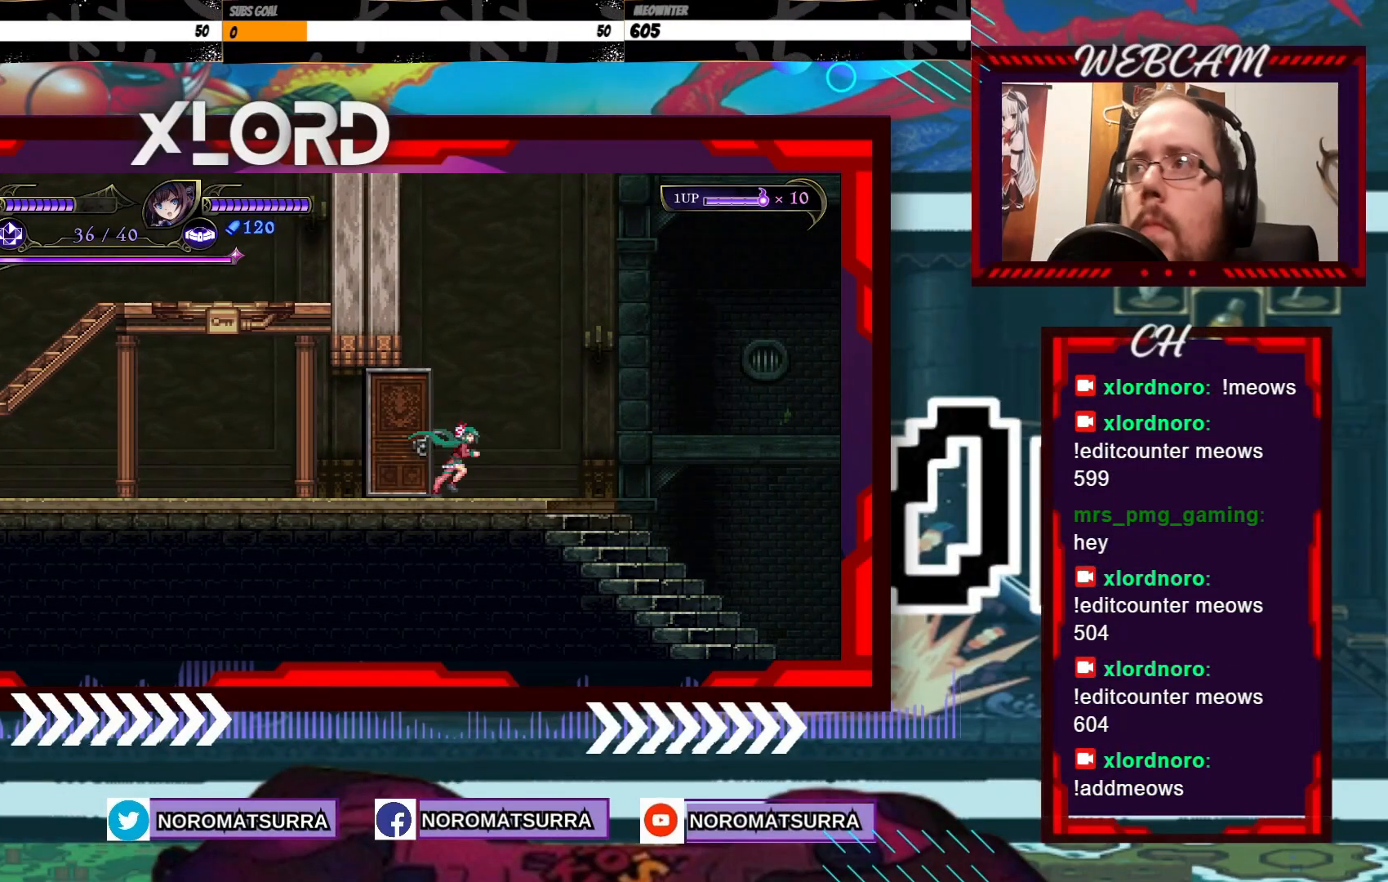
{"buttons": [], "left_stick": "right", "right_stick": "center", "events": [[17, "left_stick", "center"], [217, "left_stick", "right"]]}
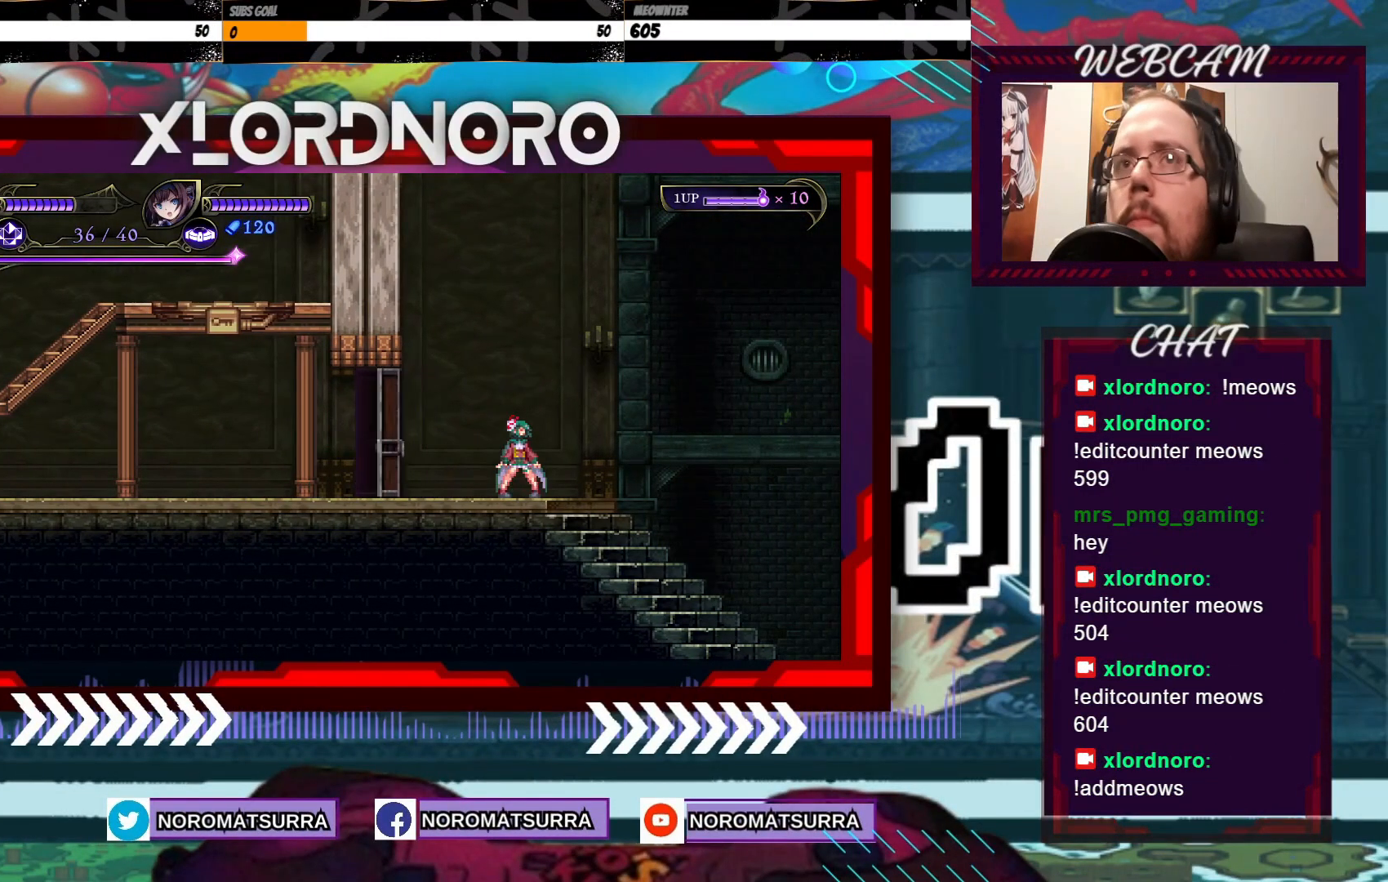
{"buttons": [], "left_stick": "right", "right_stick": "center", "events": []}
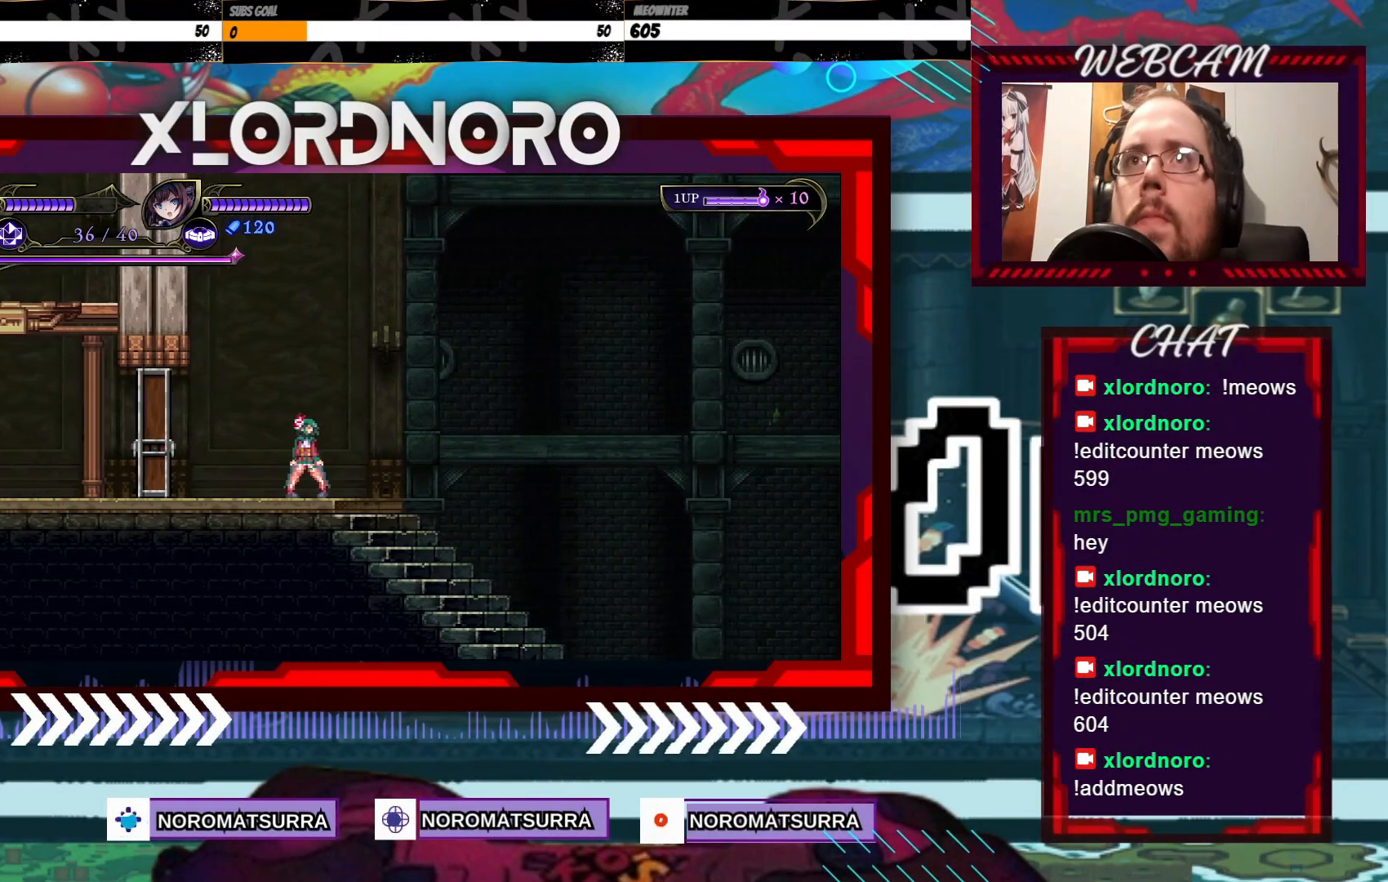
{"buttons": [], "left_stick": "right", "right_stick": "center", "events": []}
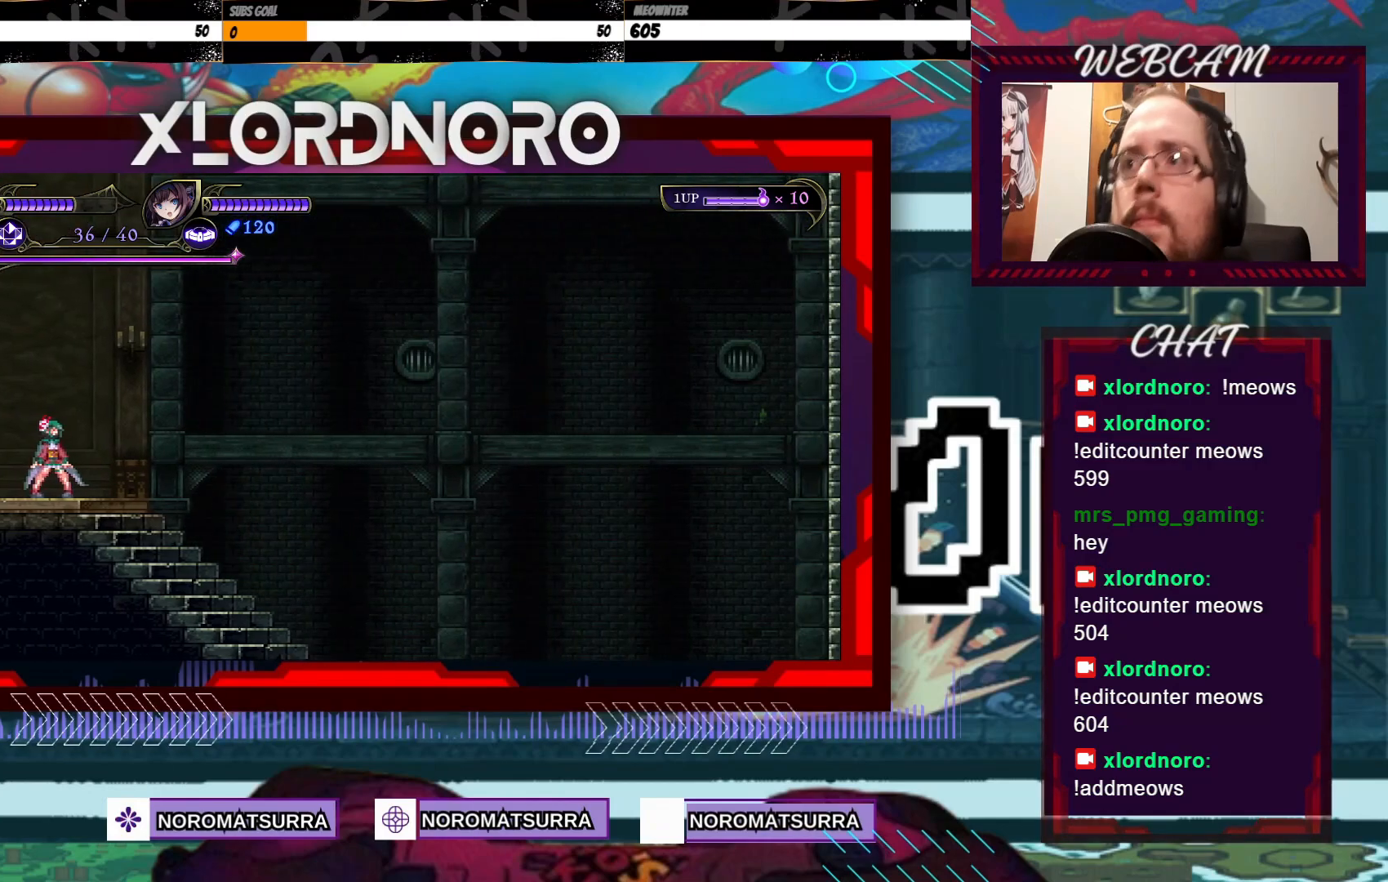
{"buttons": [], "left_stick": "right", "right_stick": "center", "events": []}
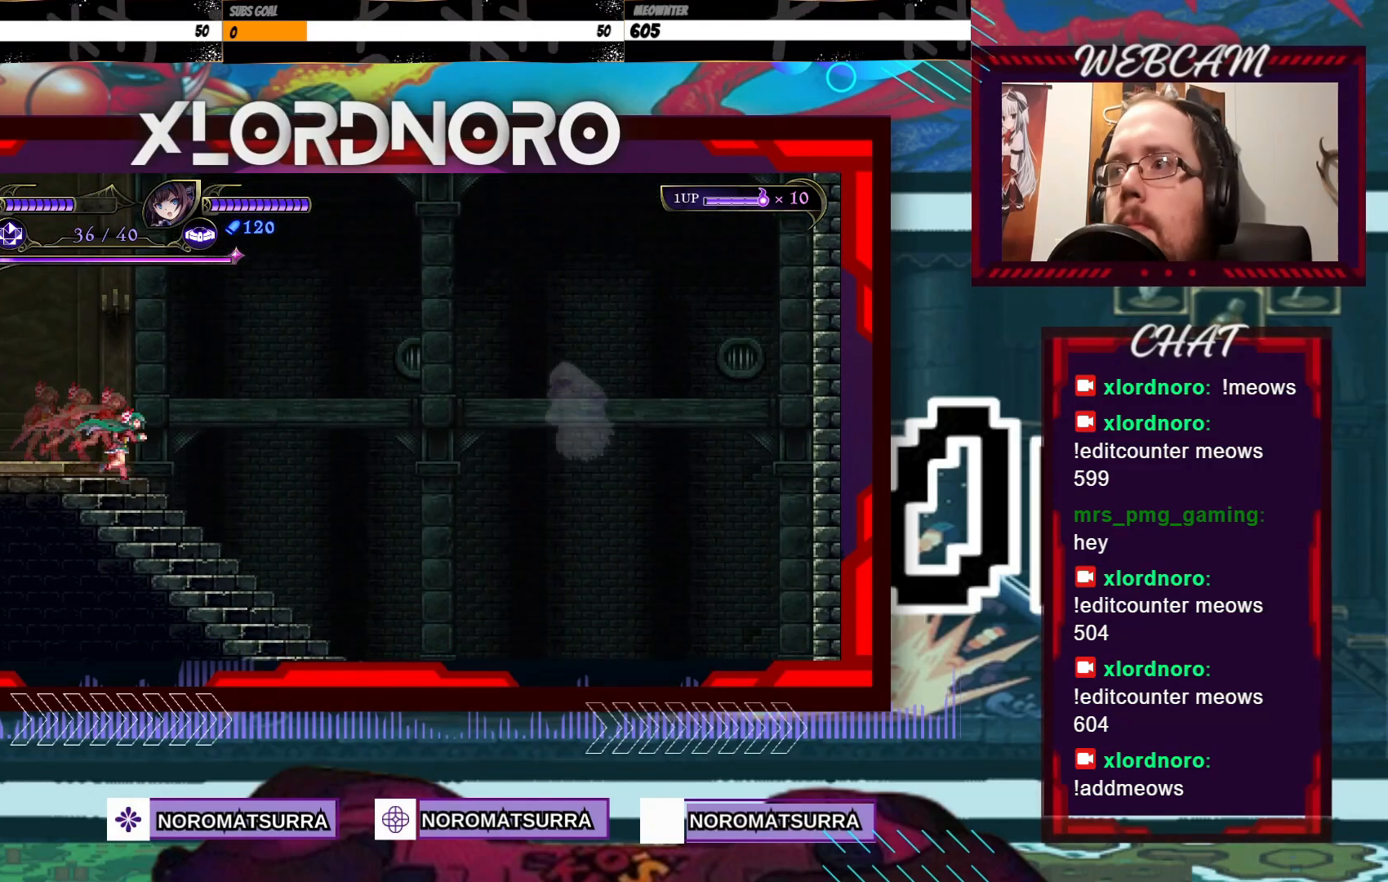
{"buttons": [], "left_stick": "center", "right_stick": "center", "events": [[417, "left_stick", "center"]]}
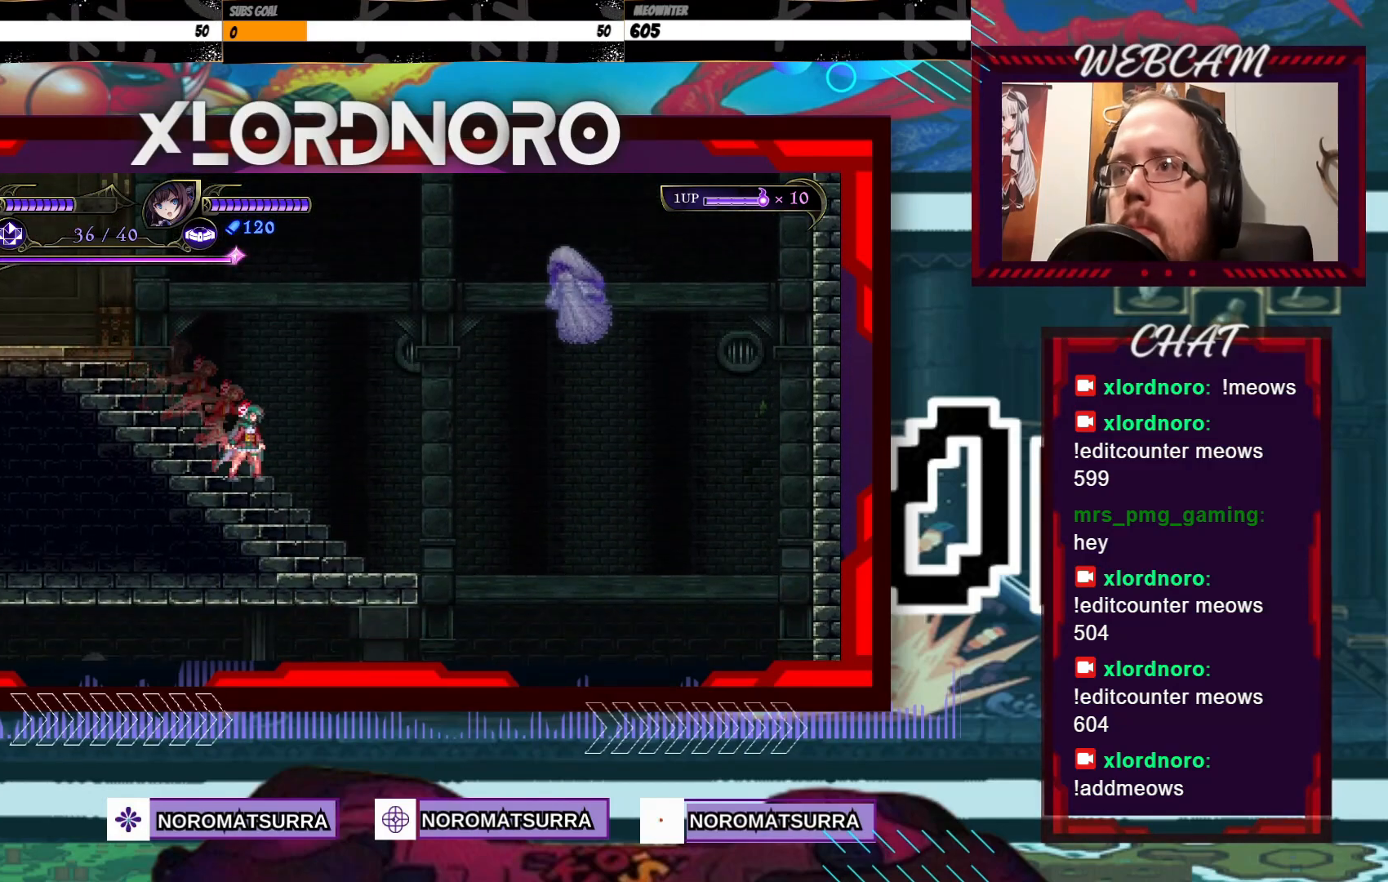
{"buttons": [], "left_stick": "right", "right_stick": "center", "events": [[67, "left_stick", "right"]]}
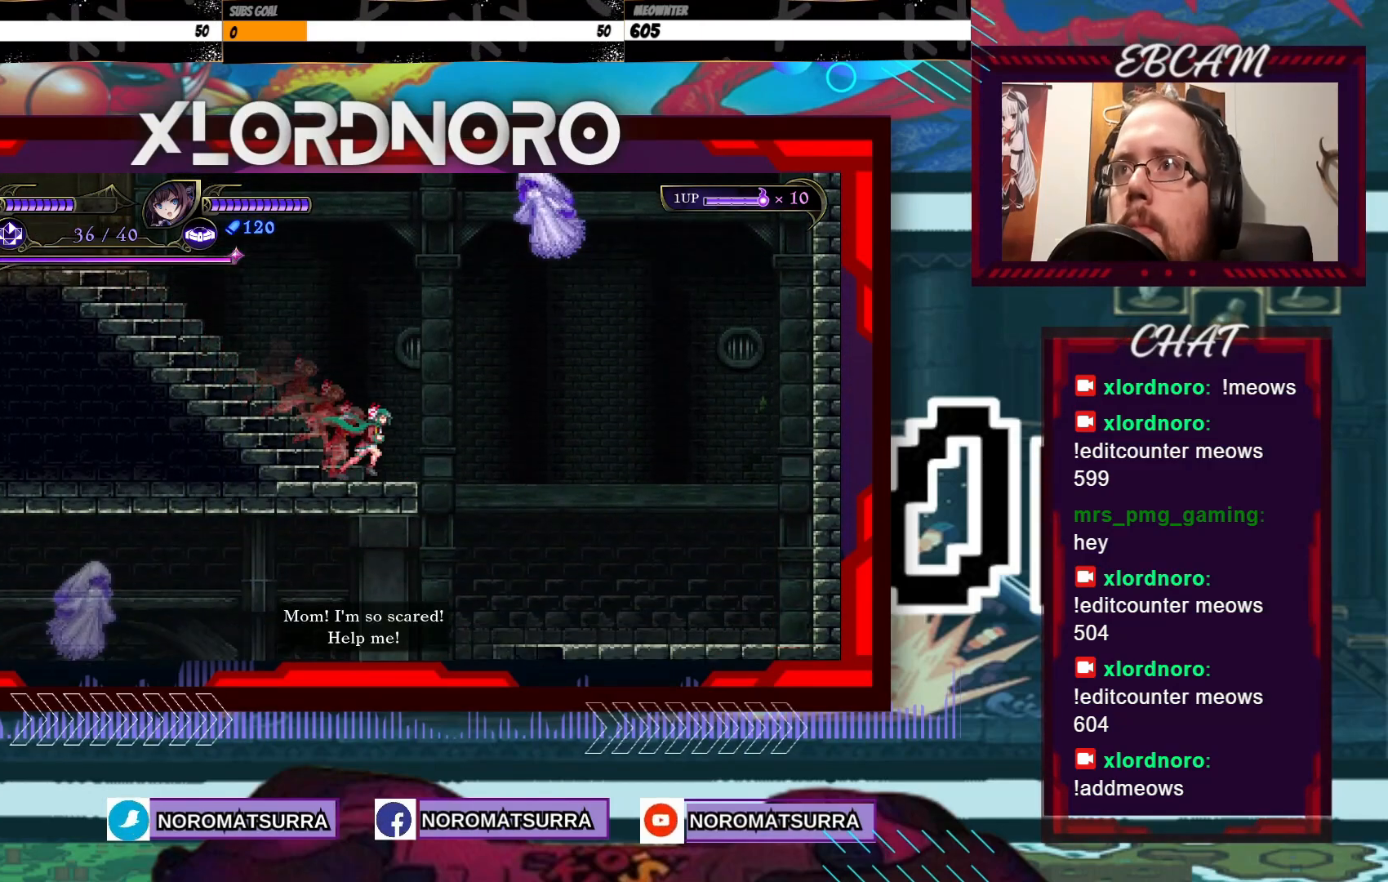
{"buttons": [], "left_stick": "right", "right_stick": "center", "events": []}
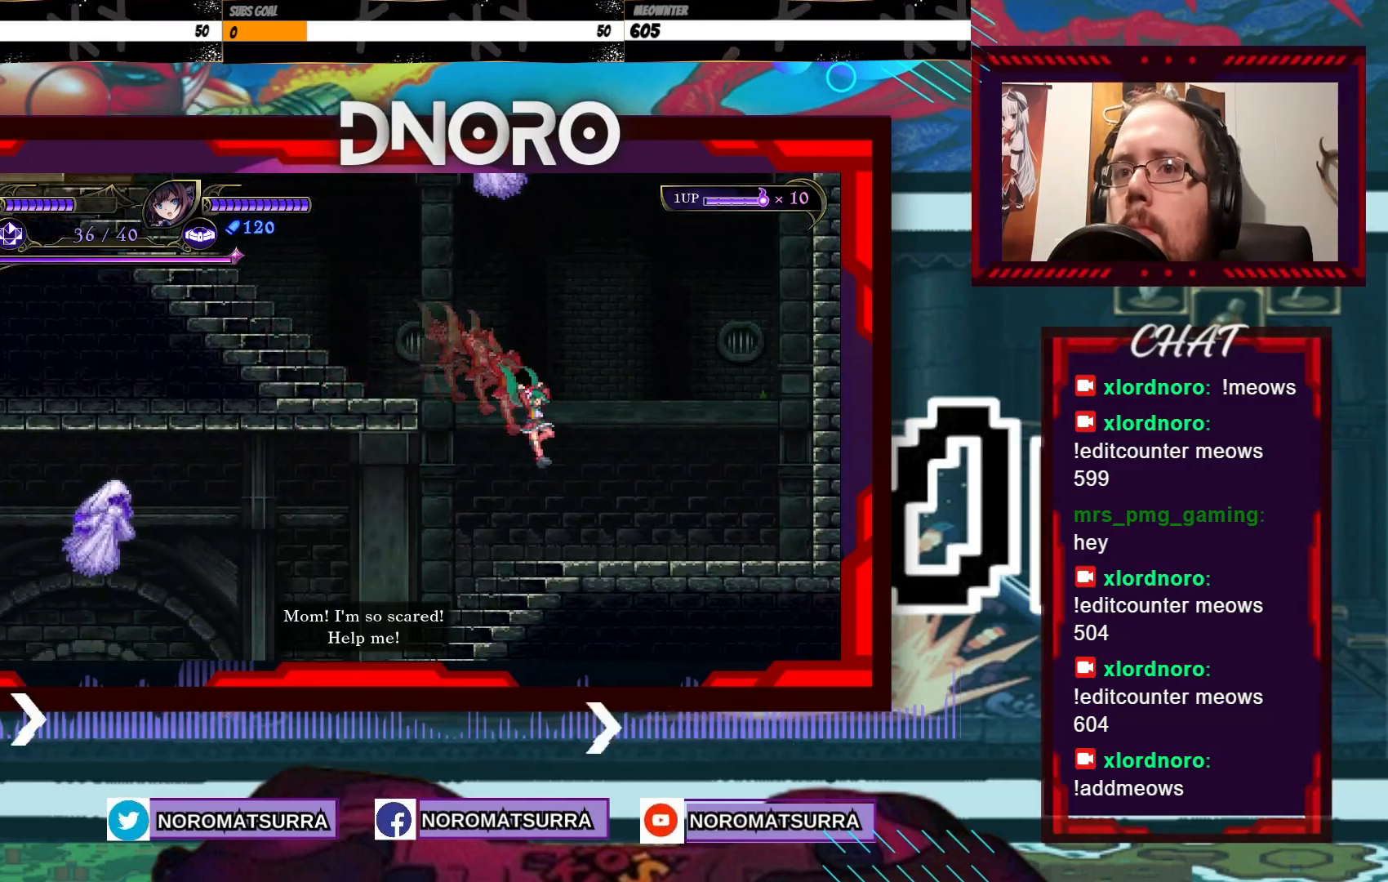
{"buttons": [], "left_stick": "left", "right_stick": "center", "events": [[50, "left_stick", "center"], [117, "left_stick", "left"]]}
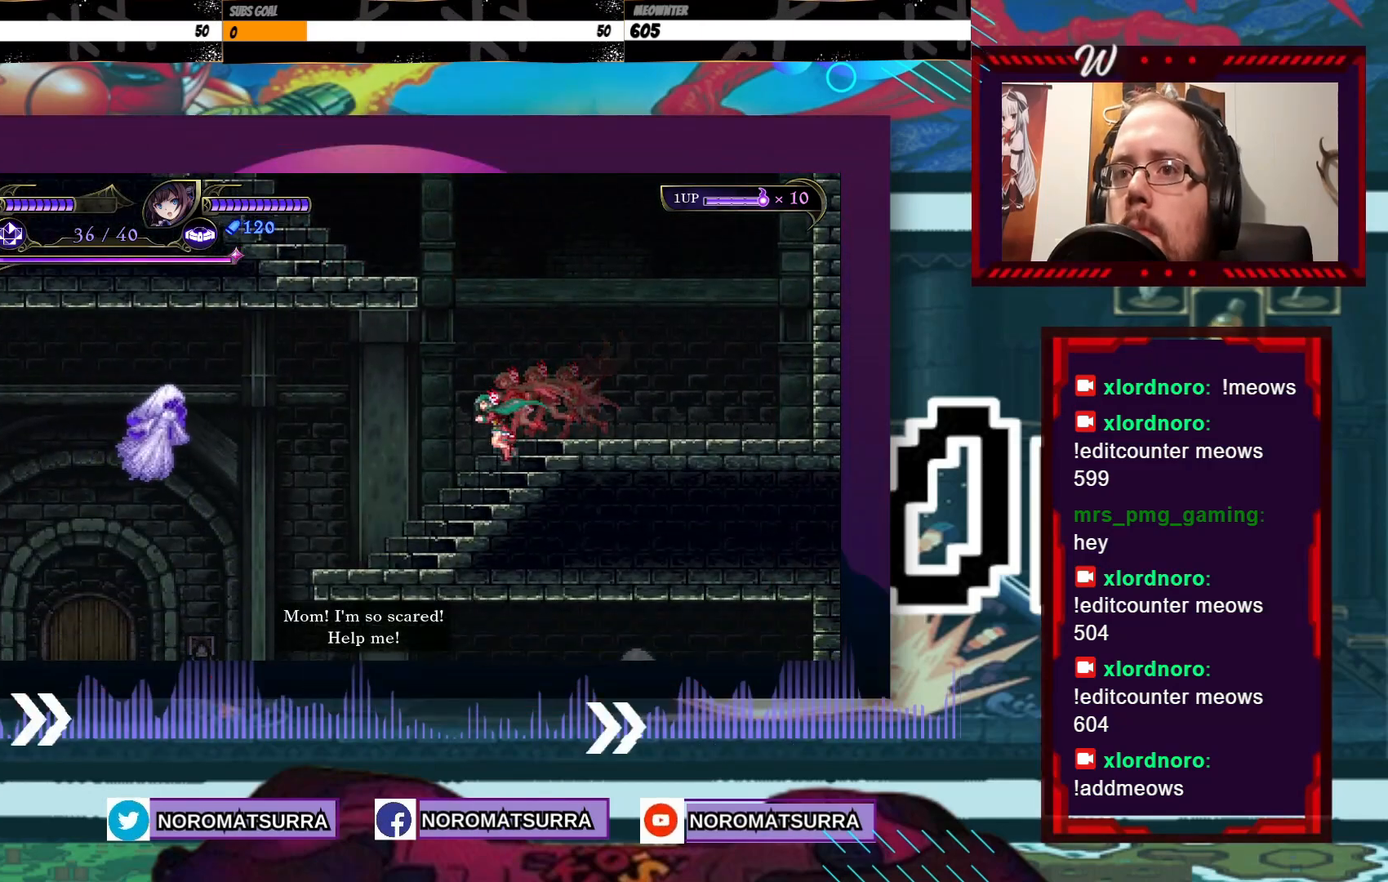
{"buttons": [], "left_stick": "center", "right_stick": "center", "events": [[267, "left_stick", "center"]]}
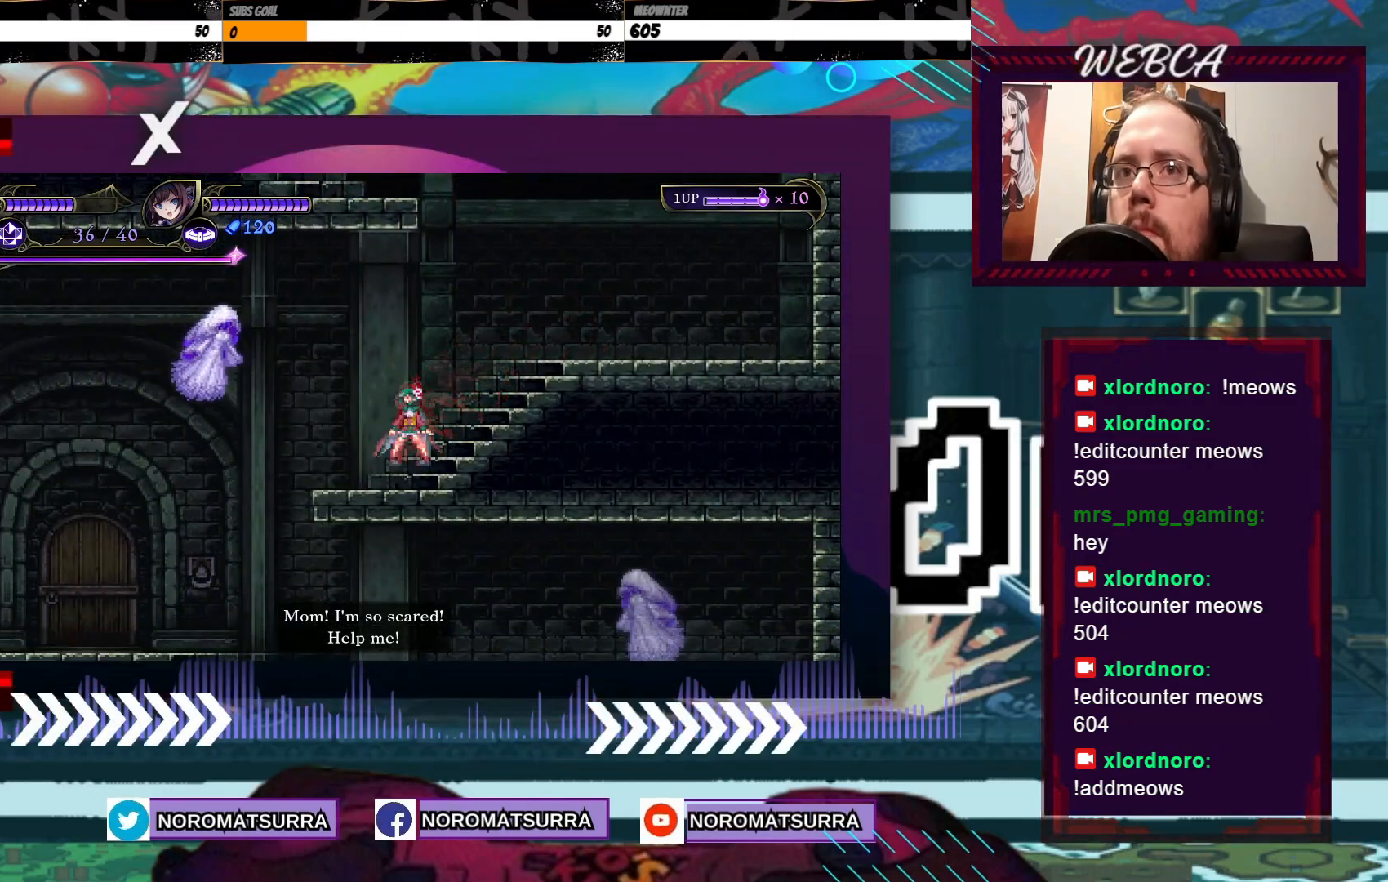
{"buttons": [], "left_stick": "left", "right_stick": "center", "events": [[350, "left_stick", "left"]]}
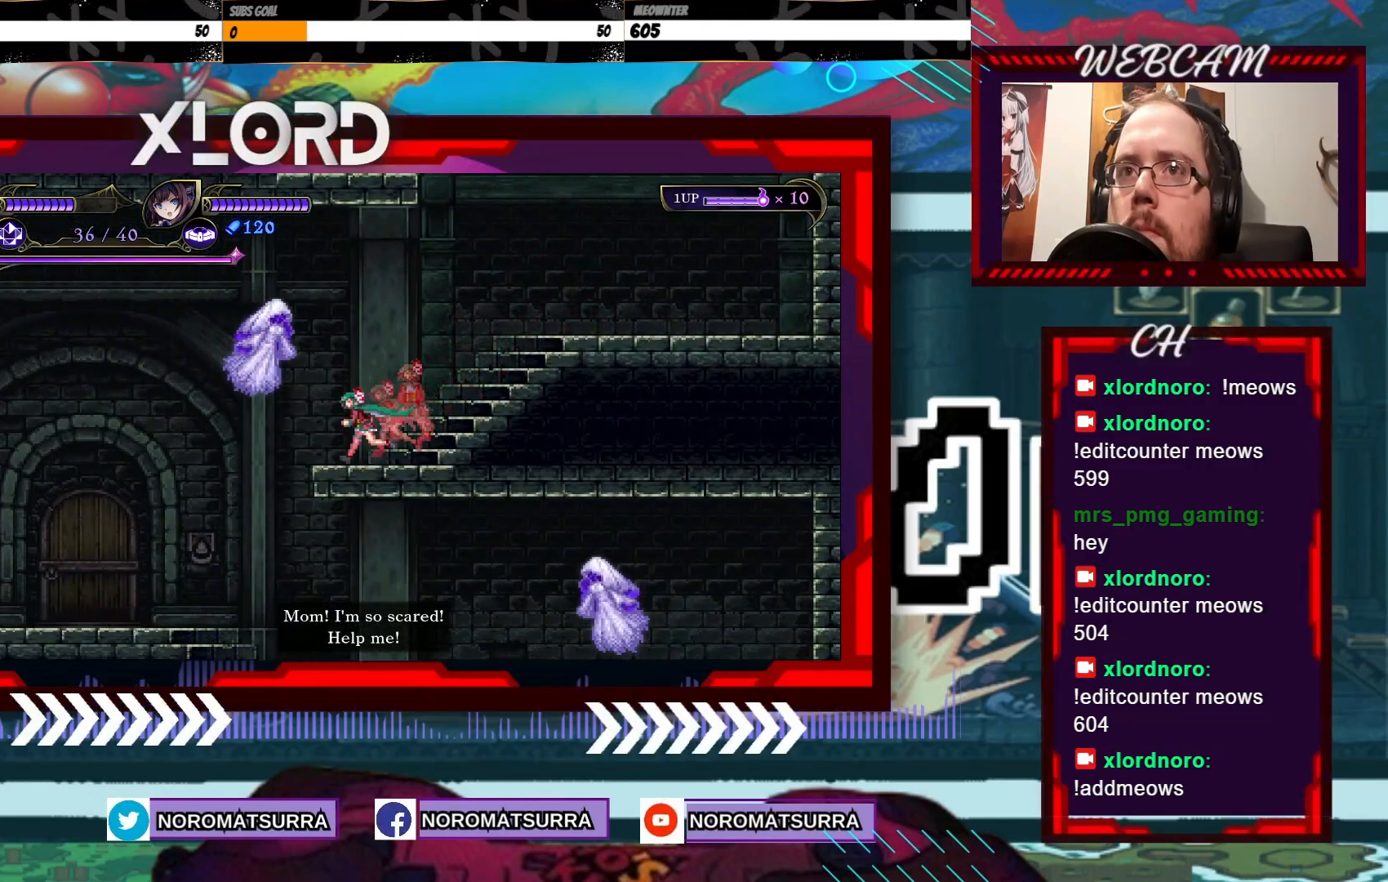
{"buttons": [], "left_stick": "left", "right_stick": "center", "events": []}
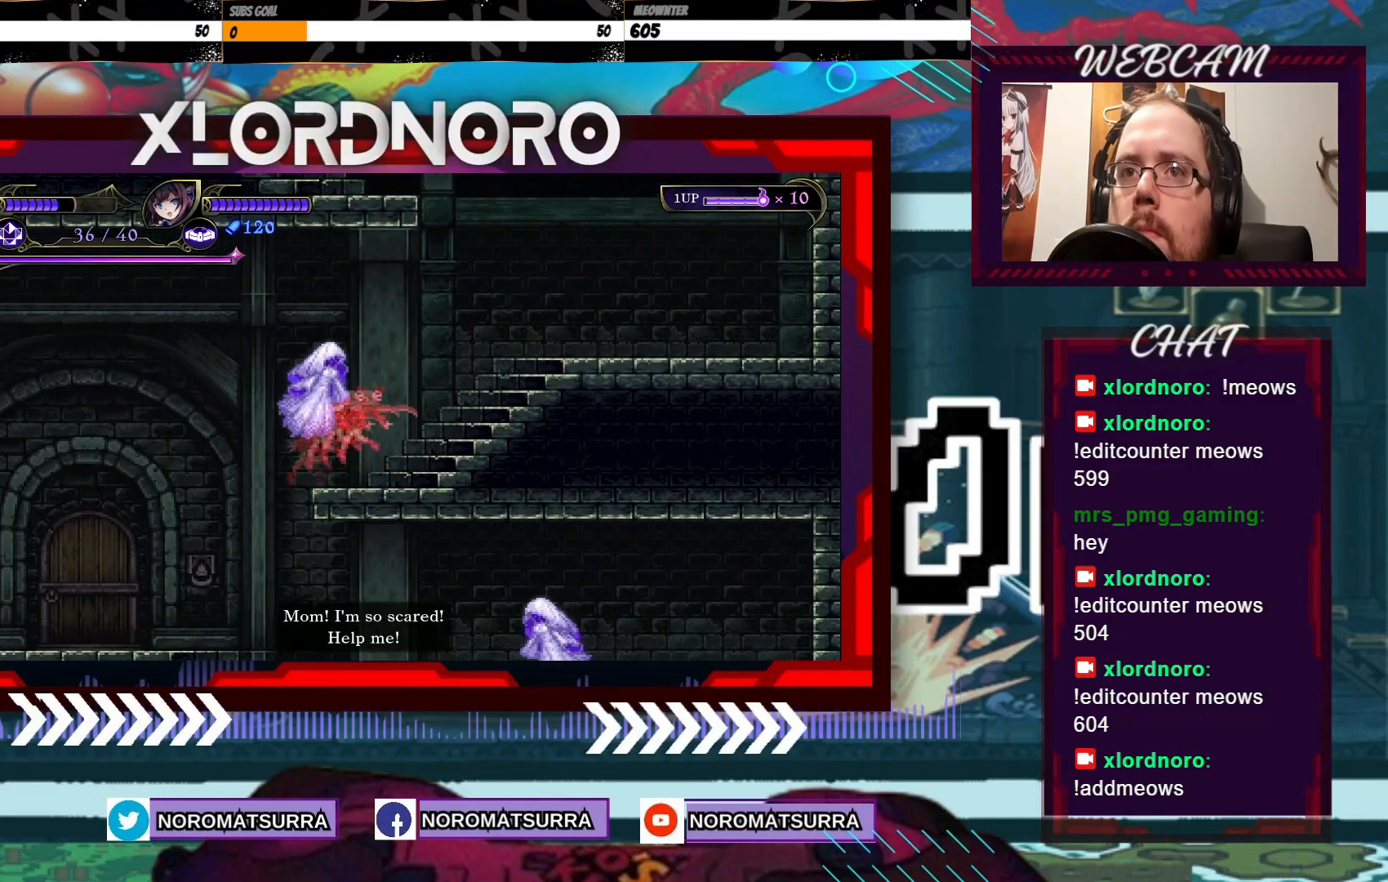
{"buttons": [], "left_stick": "left", "right_stick": "center", "events": [[317, "left_stick", "center"], [350, "X", "down"], [417, "left_stick", "left"], [467, "X", "up"]]}
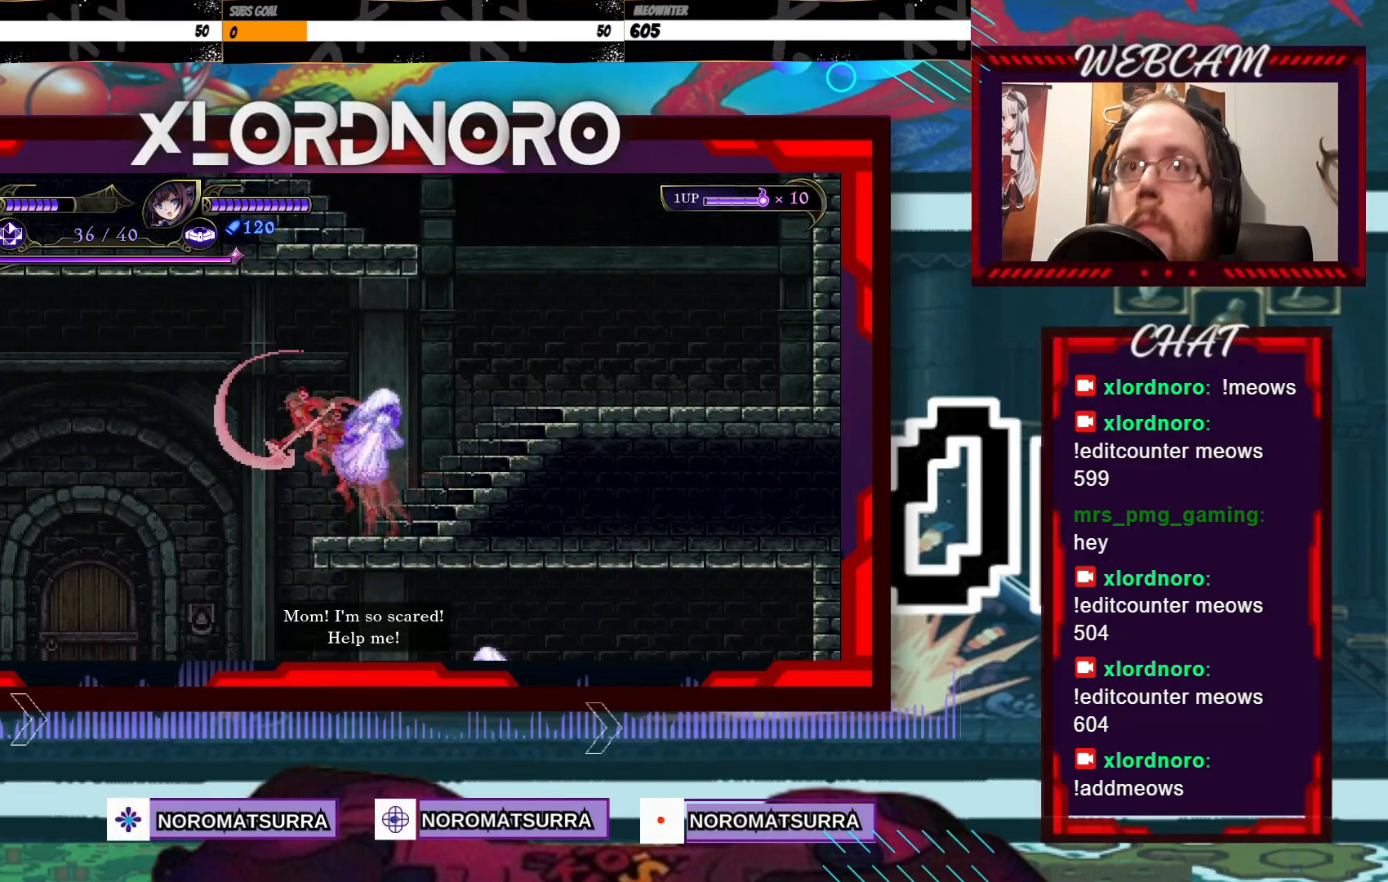
{"buttons": [], "left_stick": "left", "right_stick": "center", "events": []}
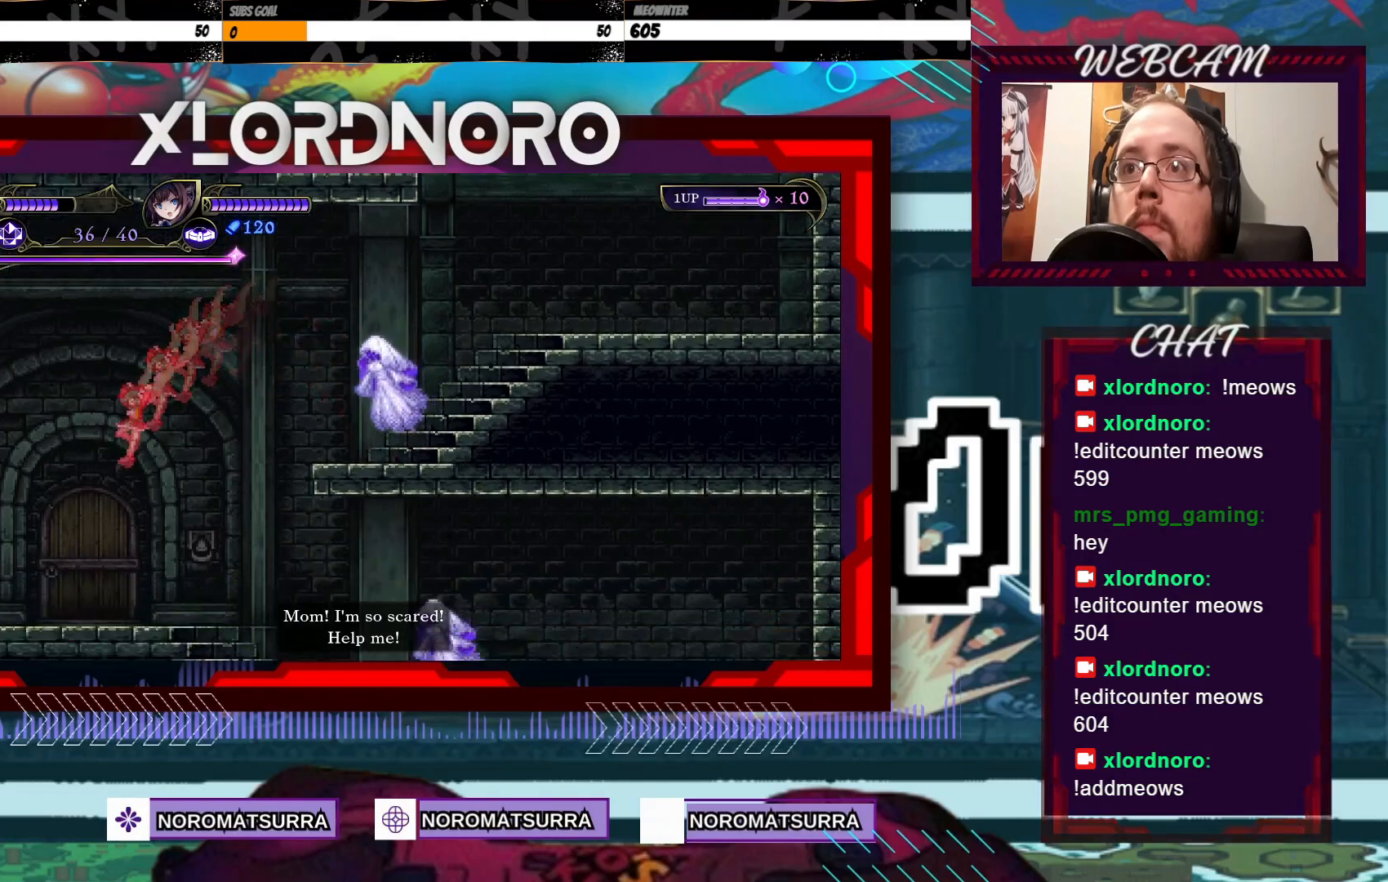
{"buttons": [], "left_stick": "center", "right_stick": "center", "events": [[67, "left_stick", "center"], [117, "left_stick", "right"], [367, "left_stick", "center"]]}
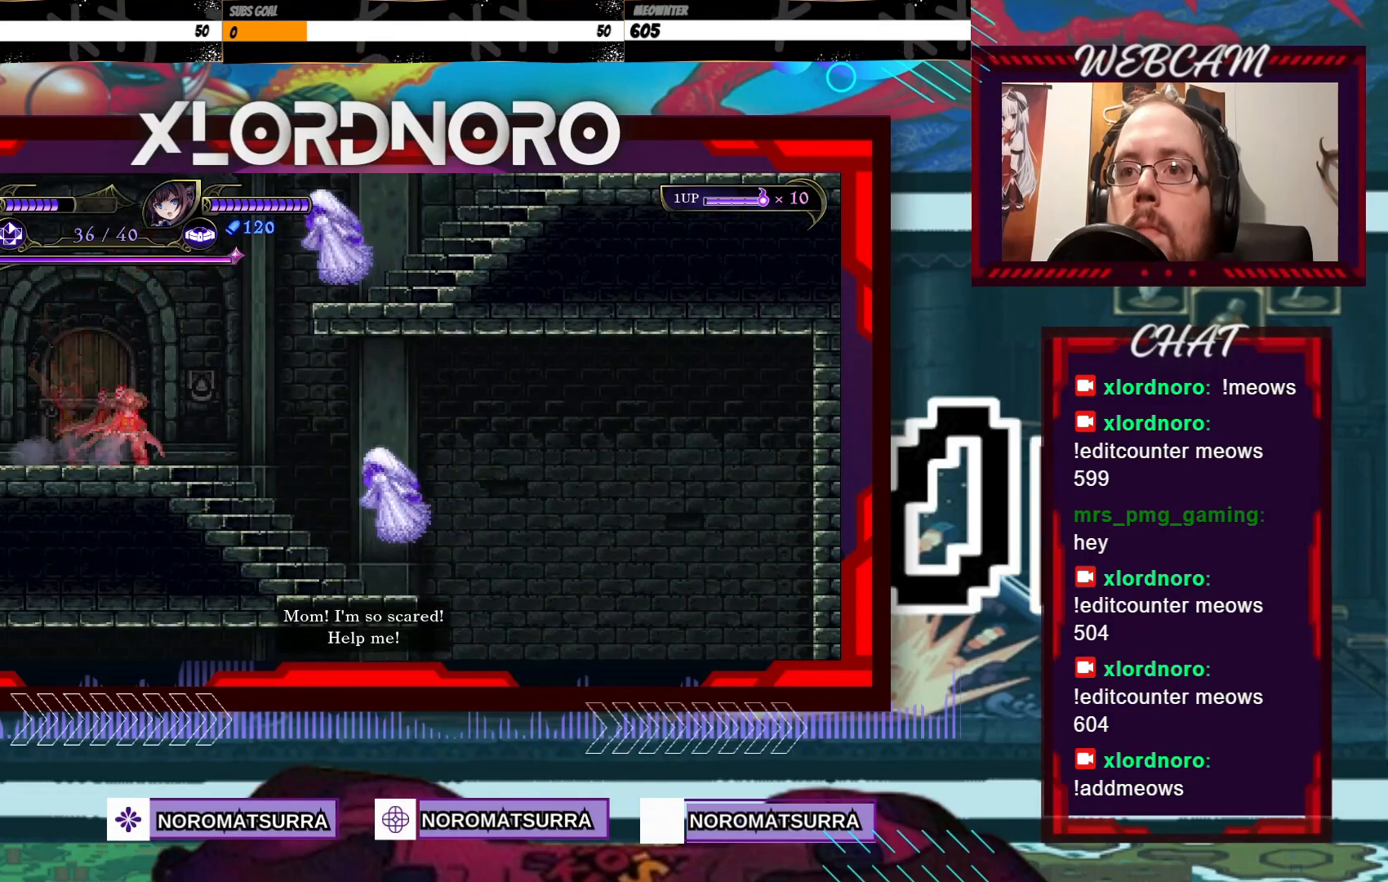
{"buttons": [], "left_stick": "center", "right_stick": "center", "events": []}
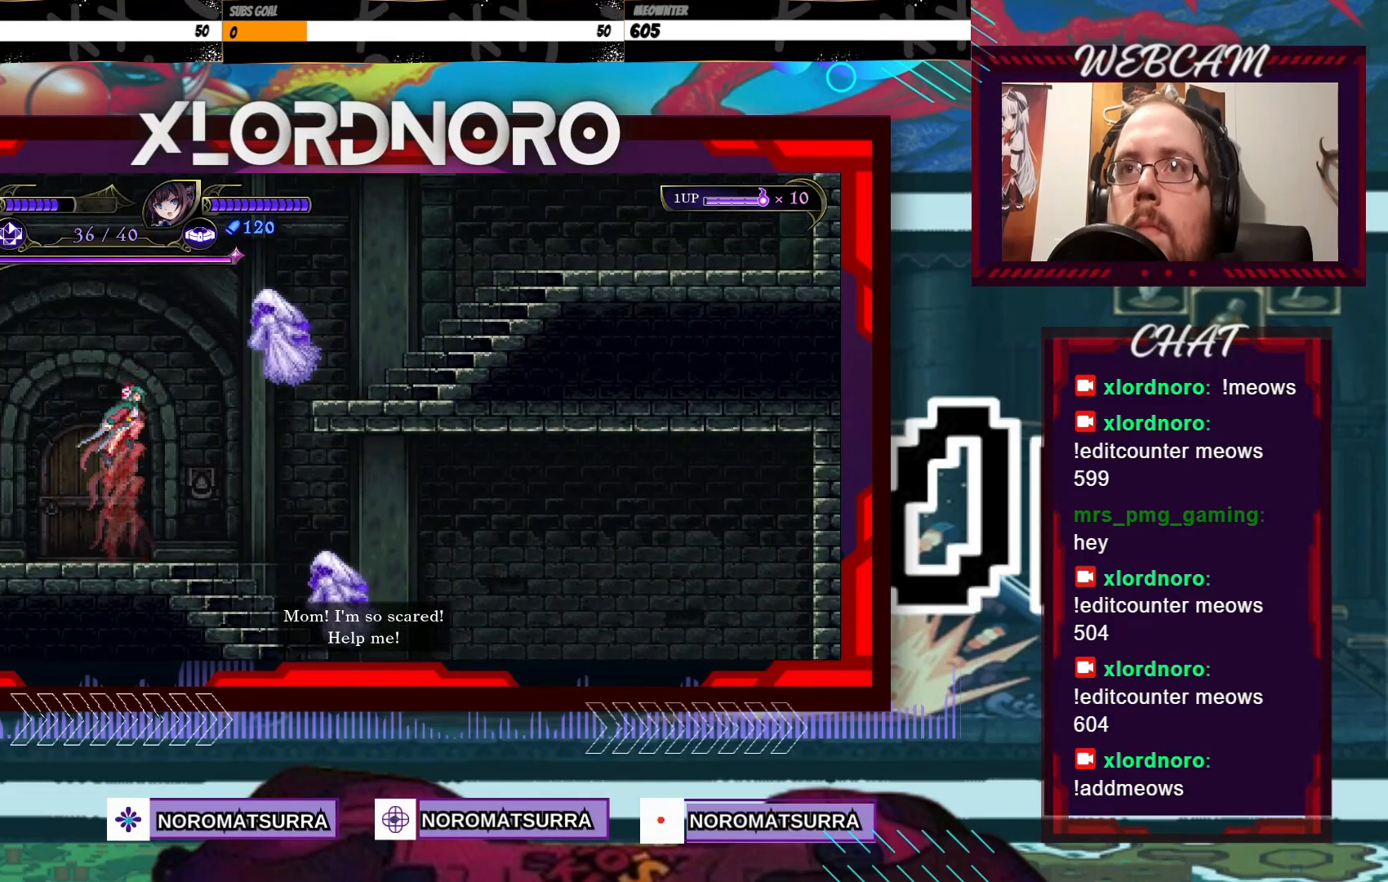
{"buttons": [], "left_stick": "center", "right_stick": "center", "events": [[50, "X", "down"], [200, "X", "up"]]}
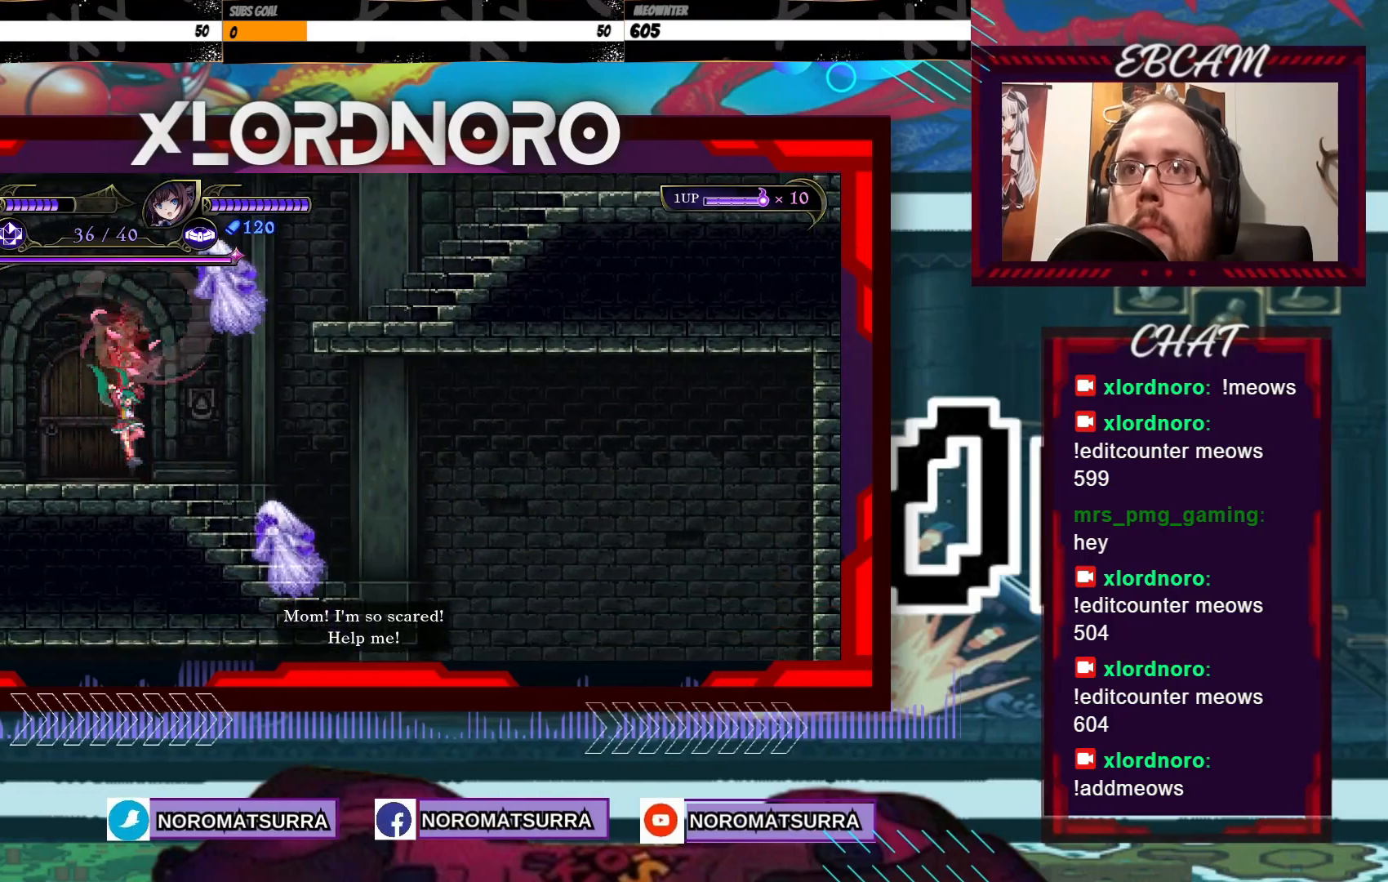
{"buttons": [], "left_stick": "left", "right_stick": "center", "events": [[217, "X", "down"], [300, "X", "up"], [367, "left_stick", "left"]]}
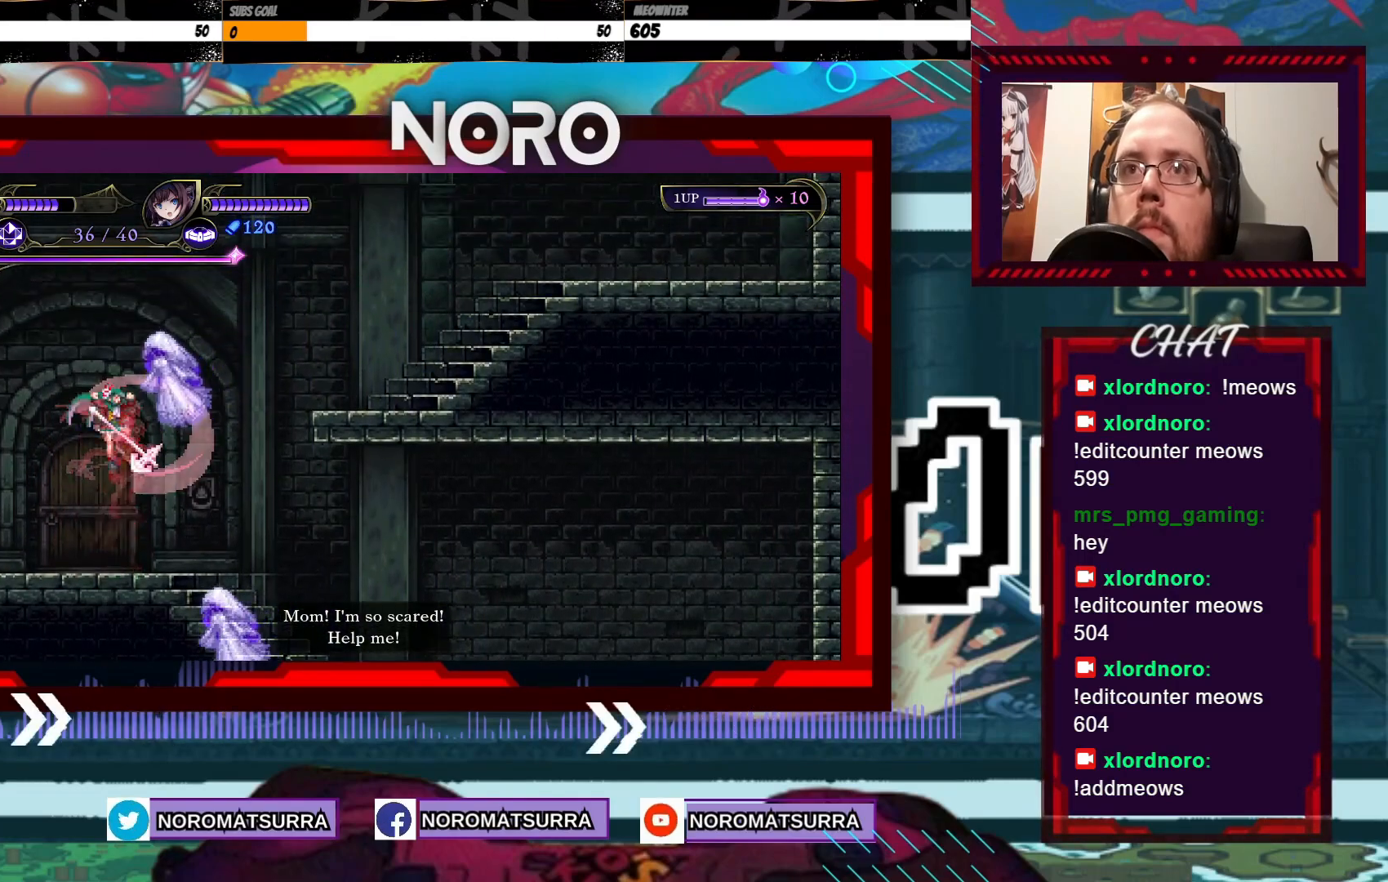
{"buttons": [], "left_stick": "right", "right_stick": "center", "events": [[67, "left_stick", "center"], [317, "left_stick", "right"]]}
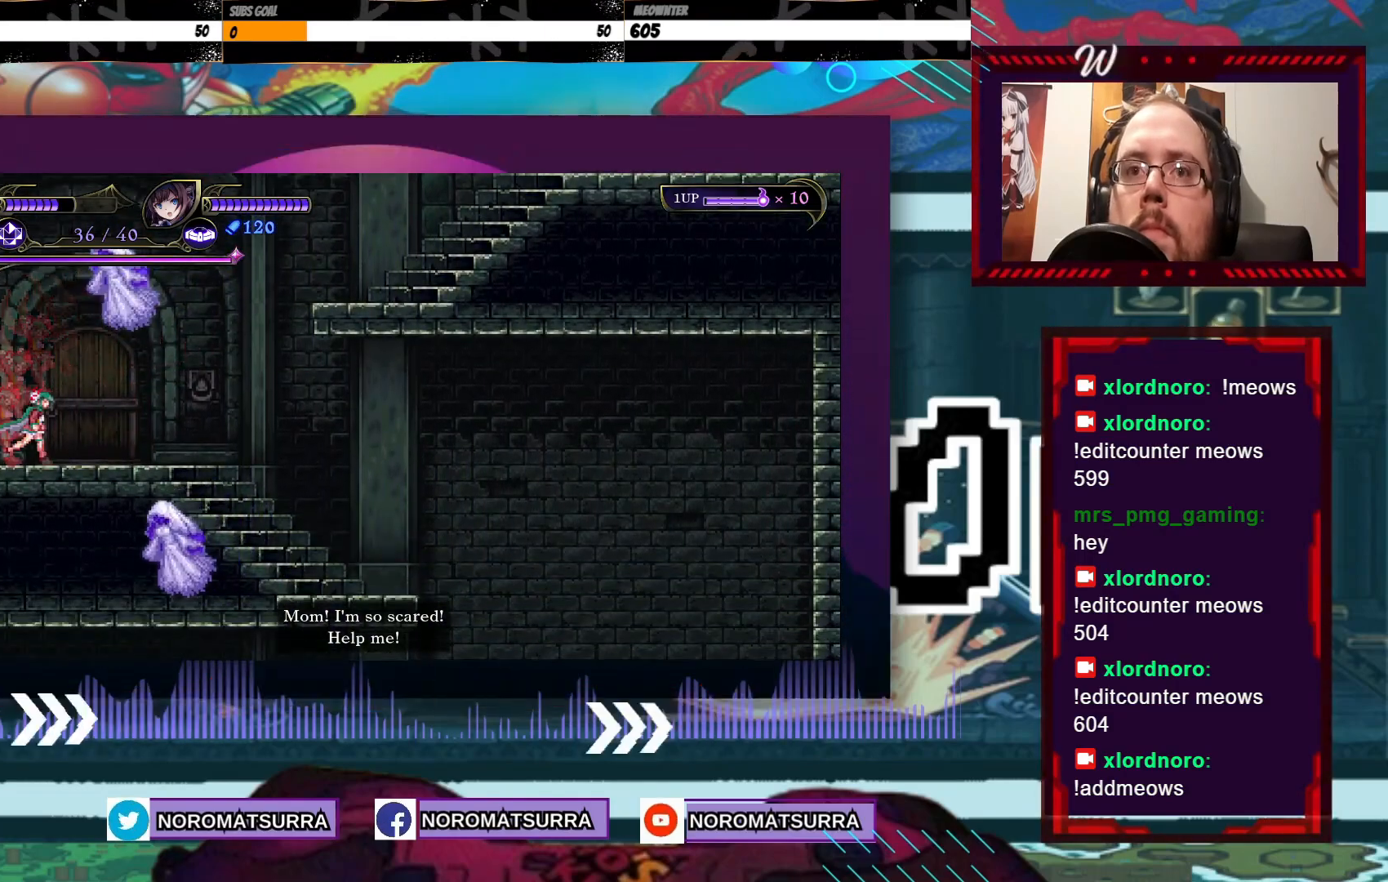
{"buttons": [], "left_stick": "right", "right_stick": "center", "events": []}
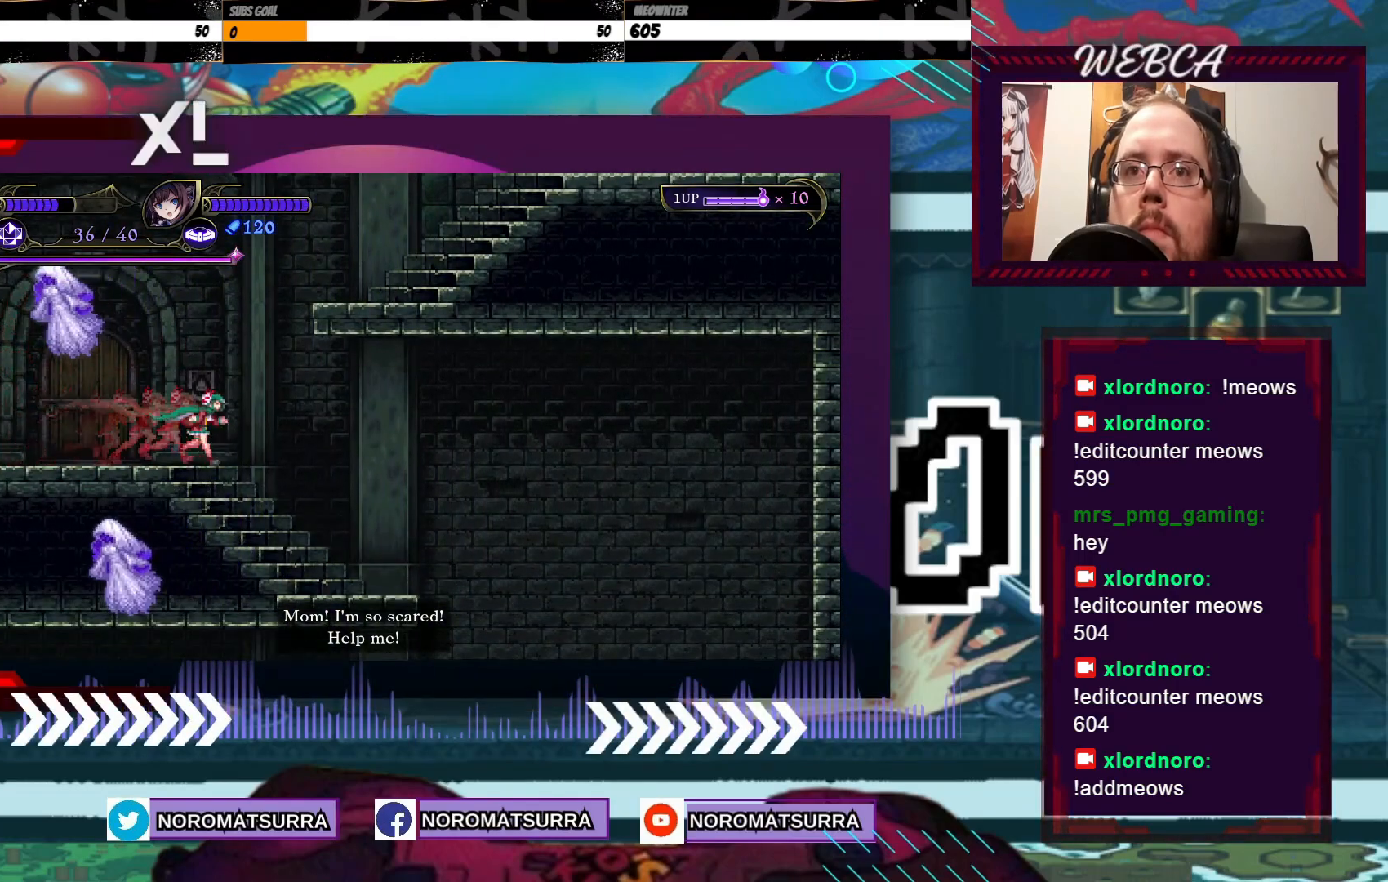
{"buttons": [], "left_stick": "center", "right_stick": "center", "events": [[367, "left_stick", "center"]]}
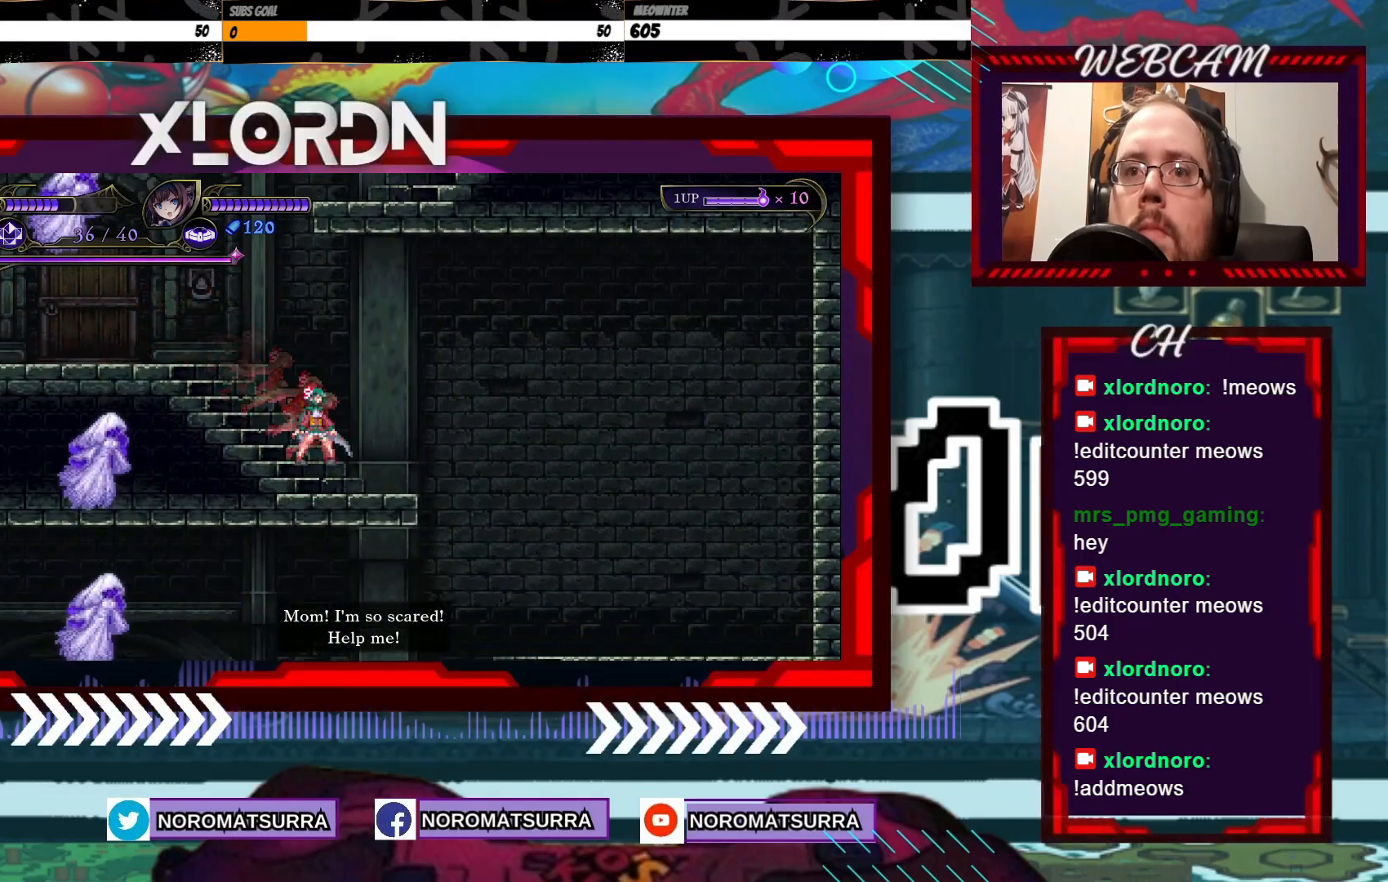
{"buttons": [], "left_stick": "right", "right_stick": "center", "events": [[67, "left_stick", "right"]]}
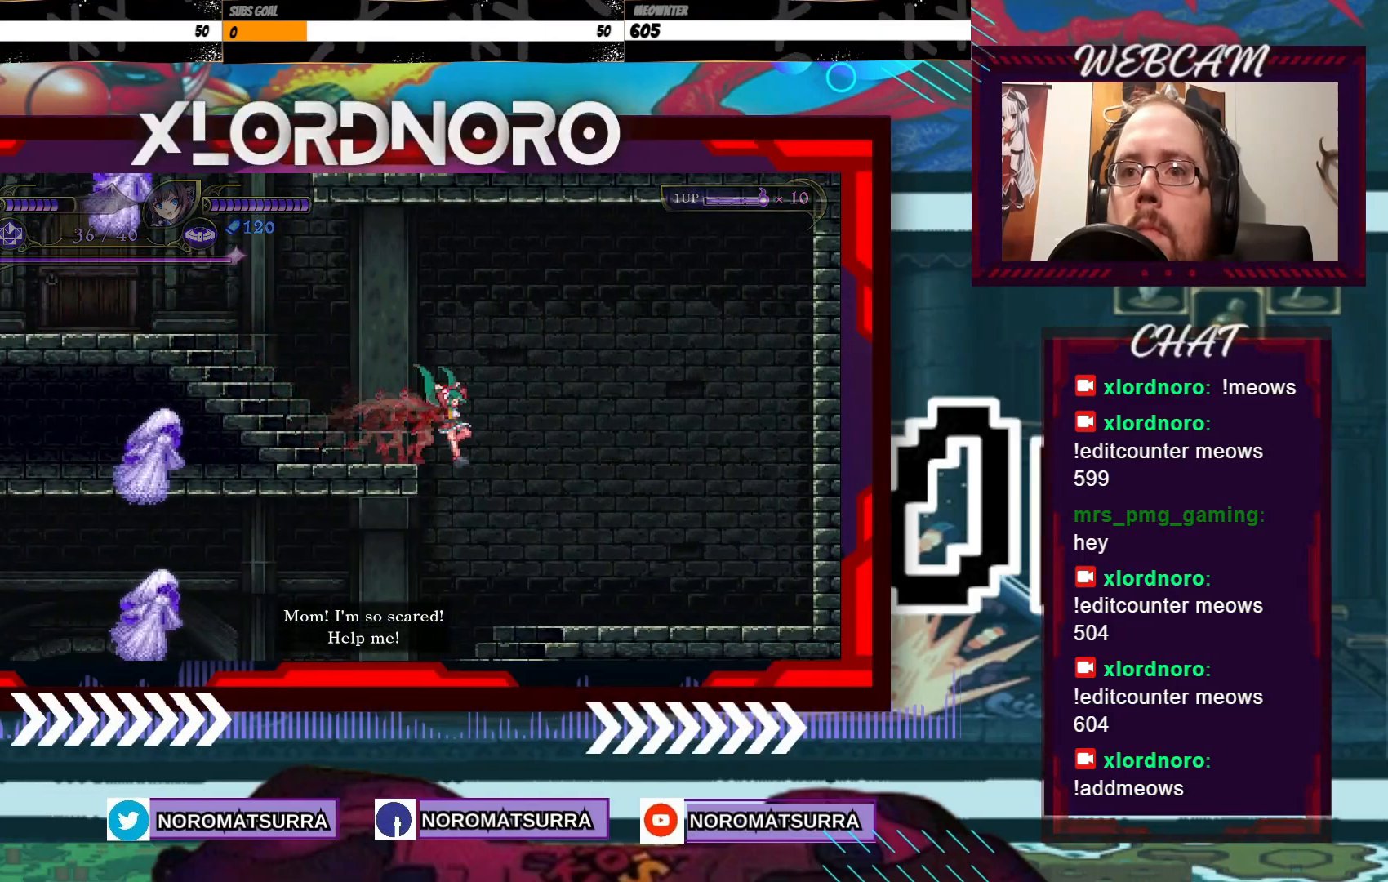
{"buttons": ["R2"], "left_stick": "left", "right_stick": "center", "events": [[400, "left_stick", "left"], [467, "R2", "down"]]}
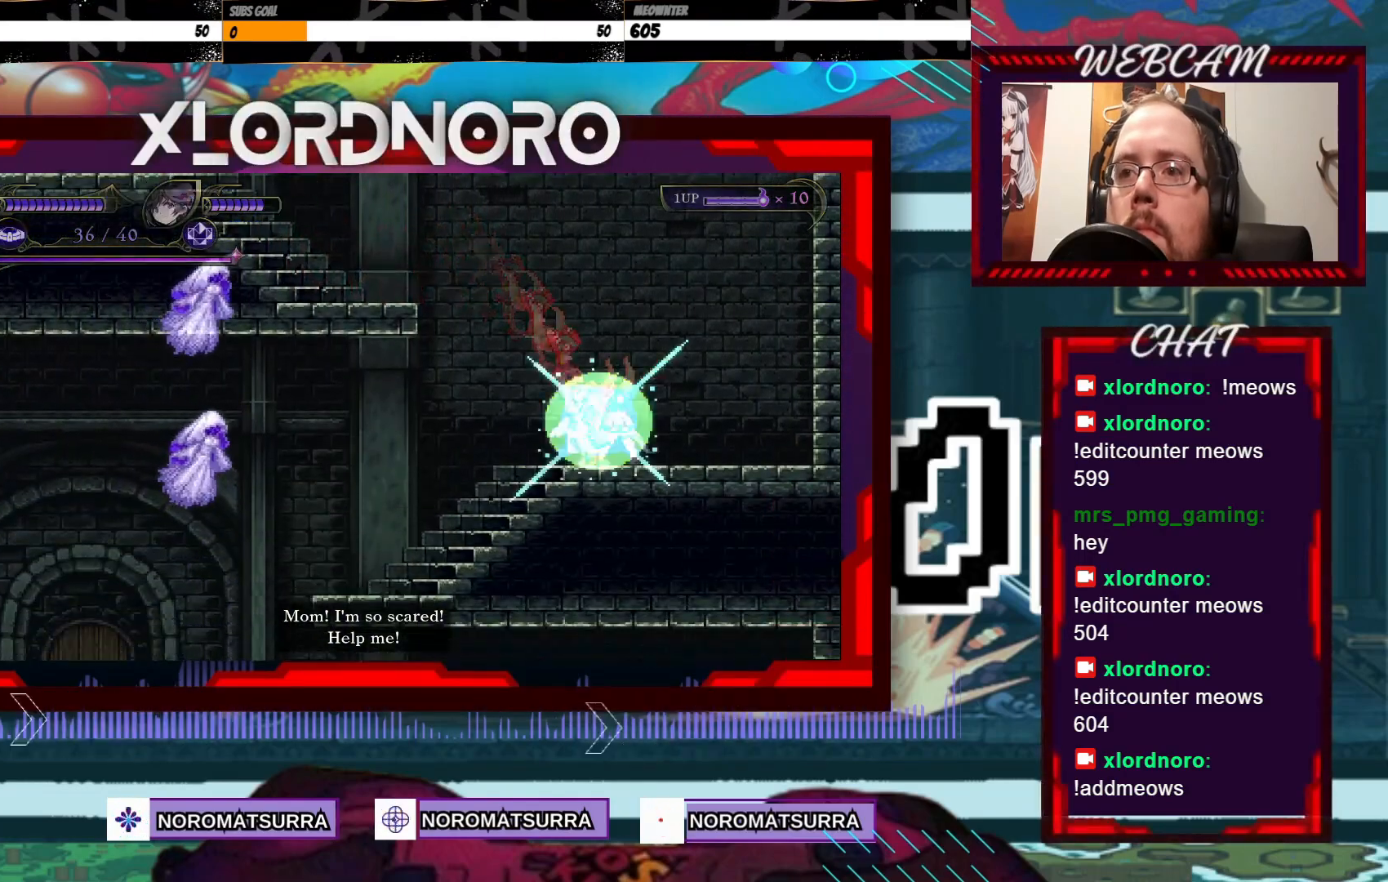
{"buttons": [], "left_stick": "center", "right_stick": "center", "events": [[50, "left_stick", "center"], [67, "R2", "up"]]}
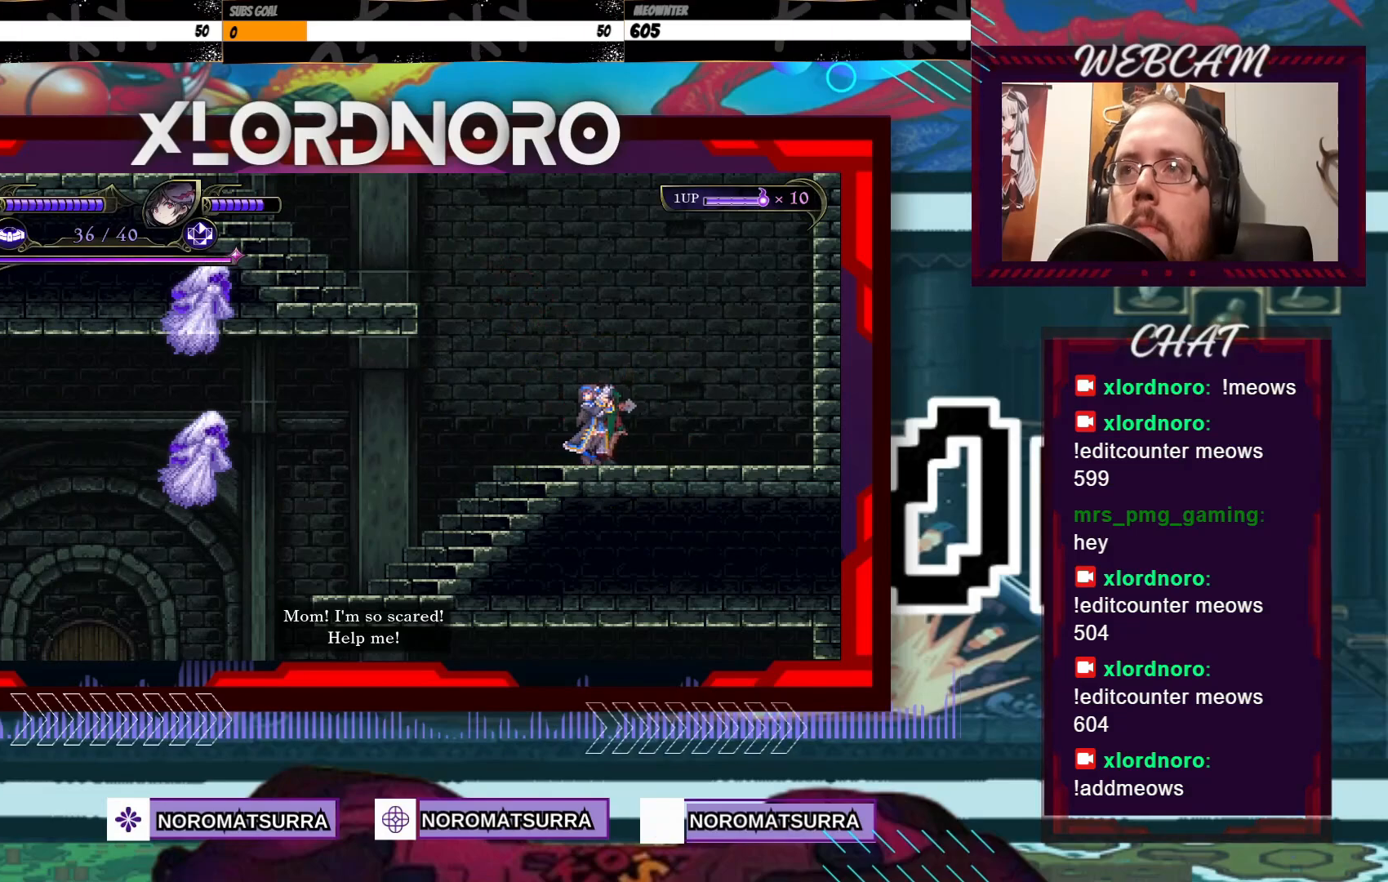
{"buttons": [], "left_stick": "center", "right_stick": "center", "events": []}